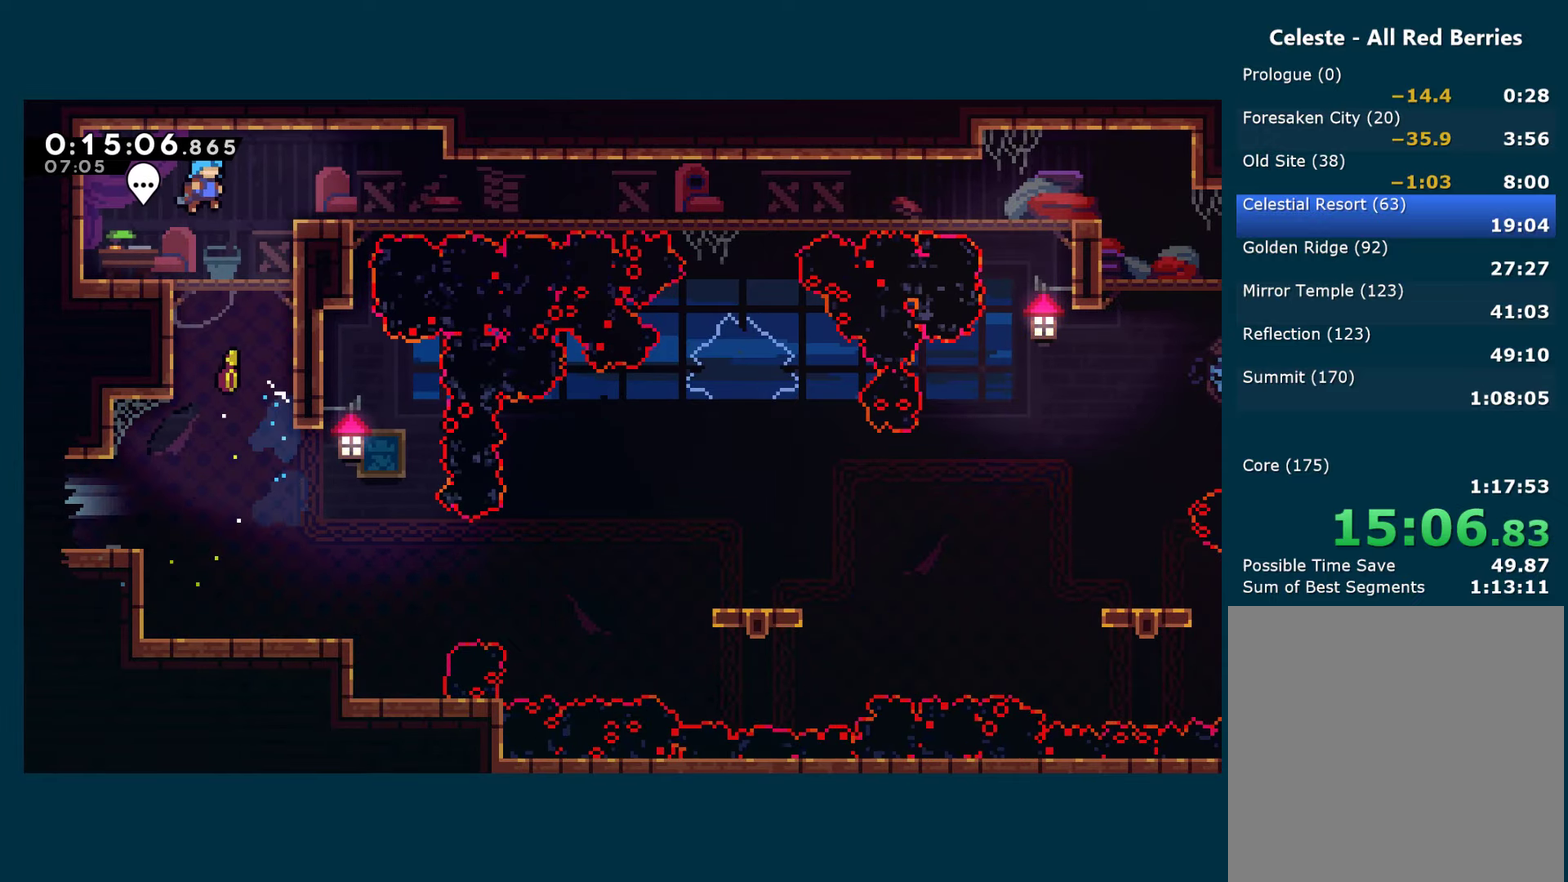
Gameplay with a controller (Xbox layout); each line is a JSON object with the inputs held at the frame after it. "events" lists button and stick changes between this image and that frame as [ms after this image, input, new state], when the widget could be followed in between.
{"buttons": ["A", "X", "DPAD_RIGHT"], "left_stick": "center", "right_stick": "center"}
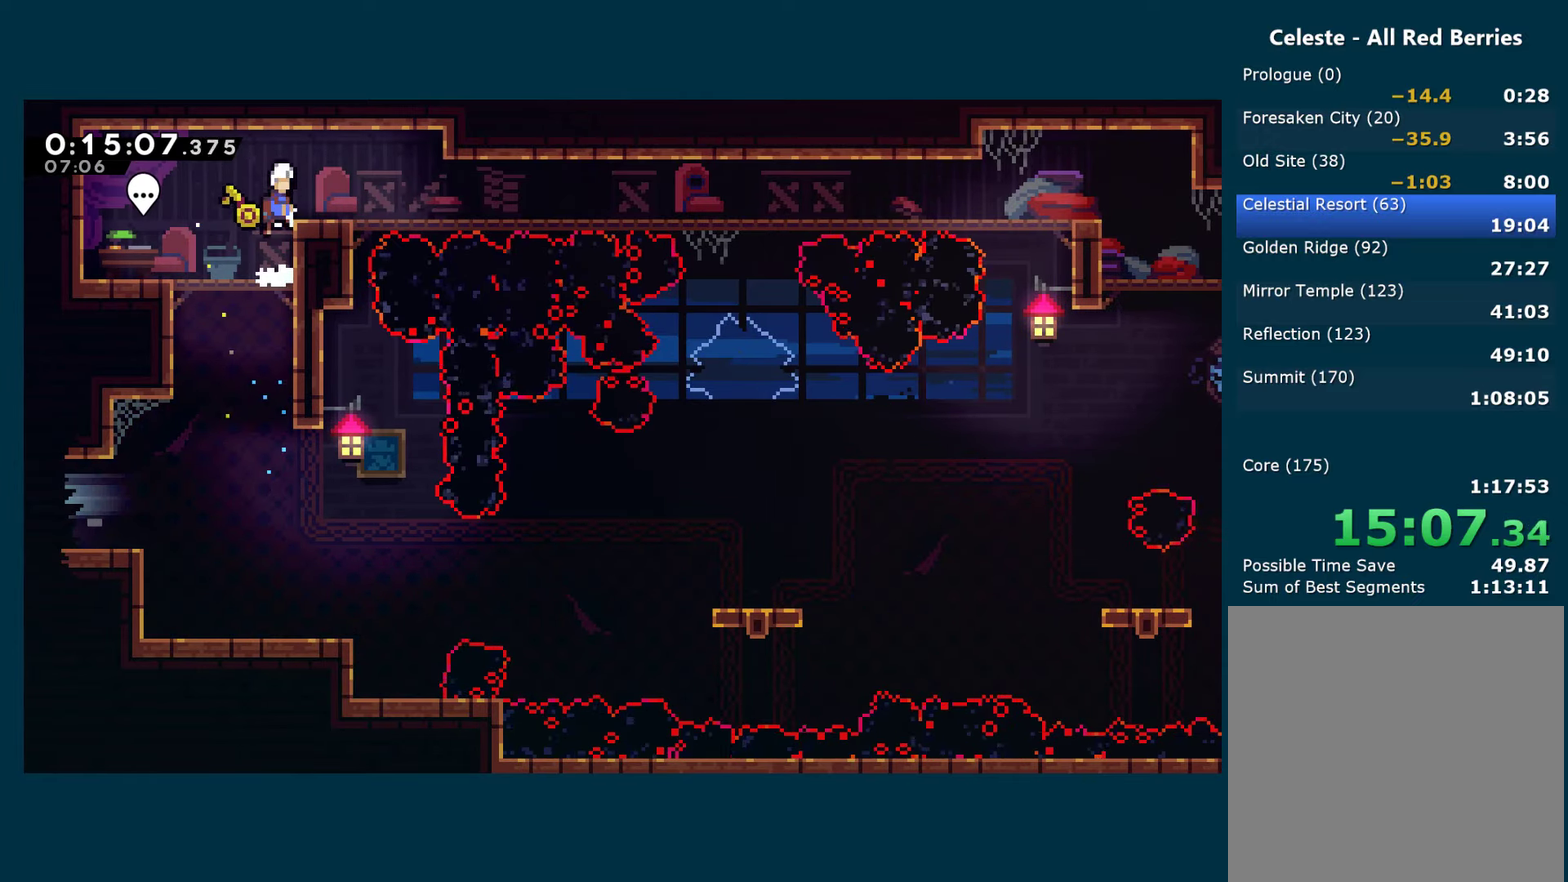
{"buttons": ["DPAD_DOWN", "DPAD_RIGHT"], "left_stick": "center", "right_stick": "center", "events": [[17, "DPAD_UP", "down"], [67, "X", "up"], [117, "A", "up"], [117, "DPAD_UP", "up"], [233, "X", "down"], [250, "DPAD_DOWN", "down"], [400, "A", "down"], [450, "A", "up"], [467, "X", "up"]]}
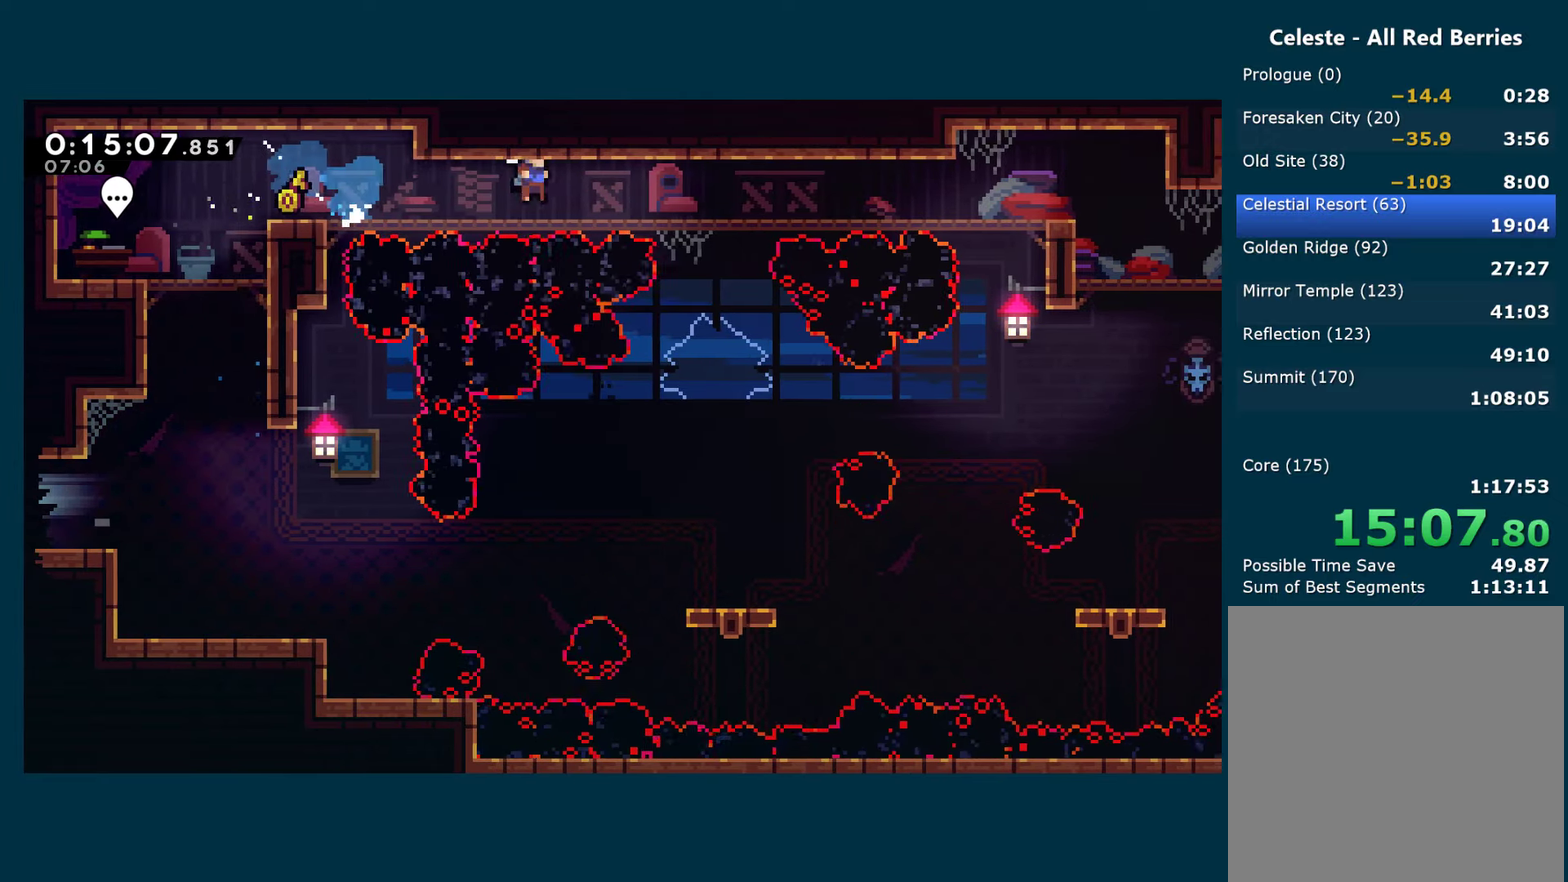
{"buttons": ["A", "X", "DPAD_DOWN", "DPAD_RIGHT"], "left_stick": "center", "right_stick": "center", "events": [[33, "X", "down"], [233, "X", "up"], [317, "X", "down"], [383, "A", "down"]]}
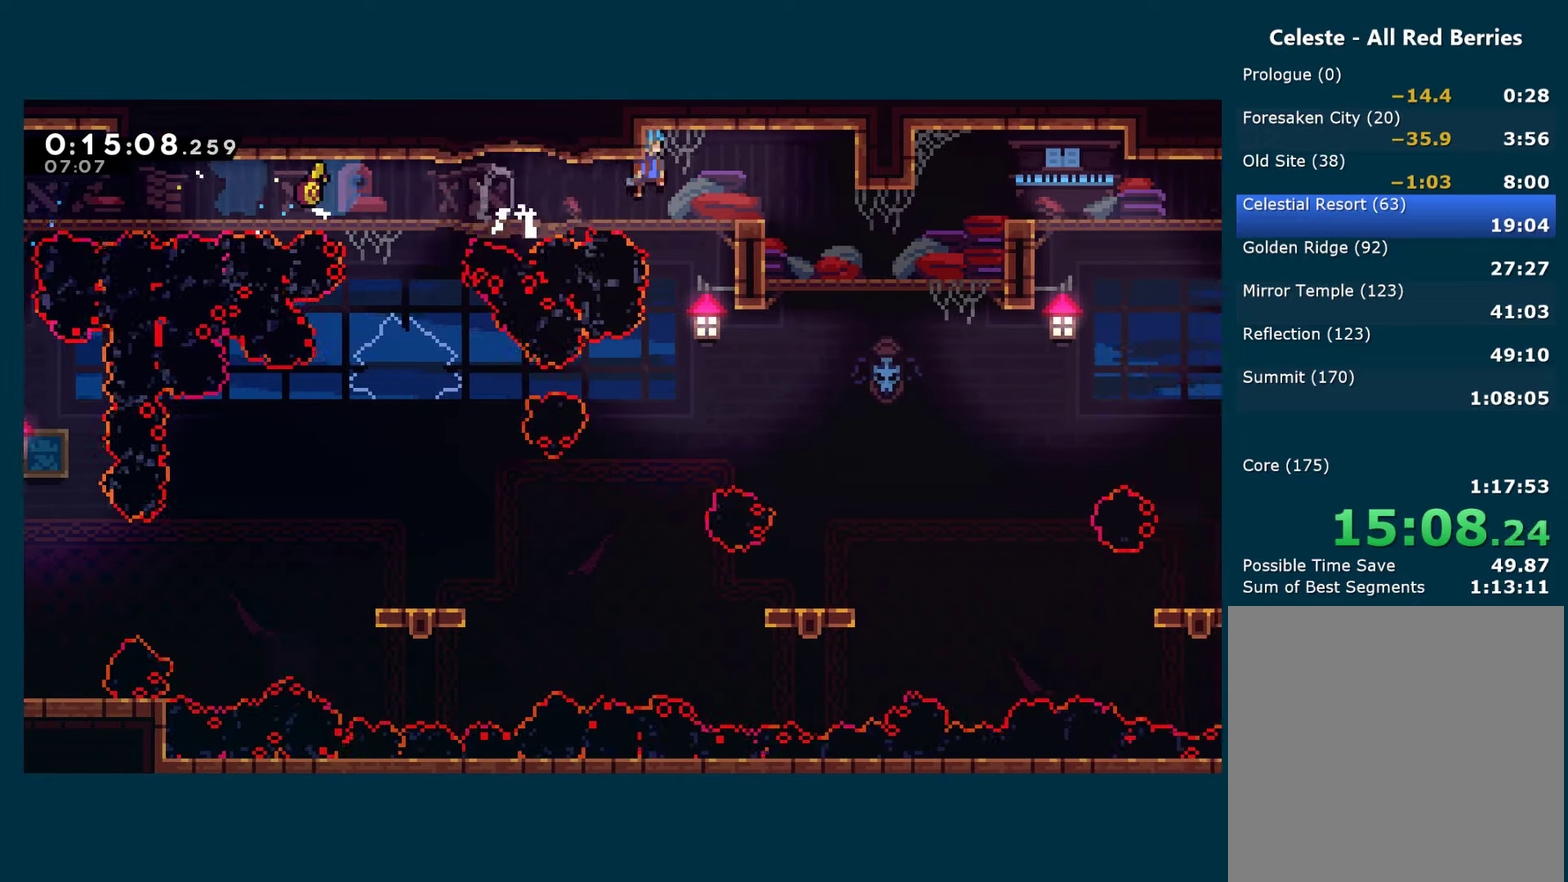
{"buttons": ["A", "DPAD_RIGHT"], "left_stick": "center", "right_stick": "center", "events": [[17, "A", "up"], [17, "X", "up"], [267, "DPAD_DOWN", "up"], [317, "A", "down"]]}
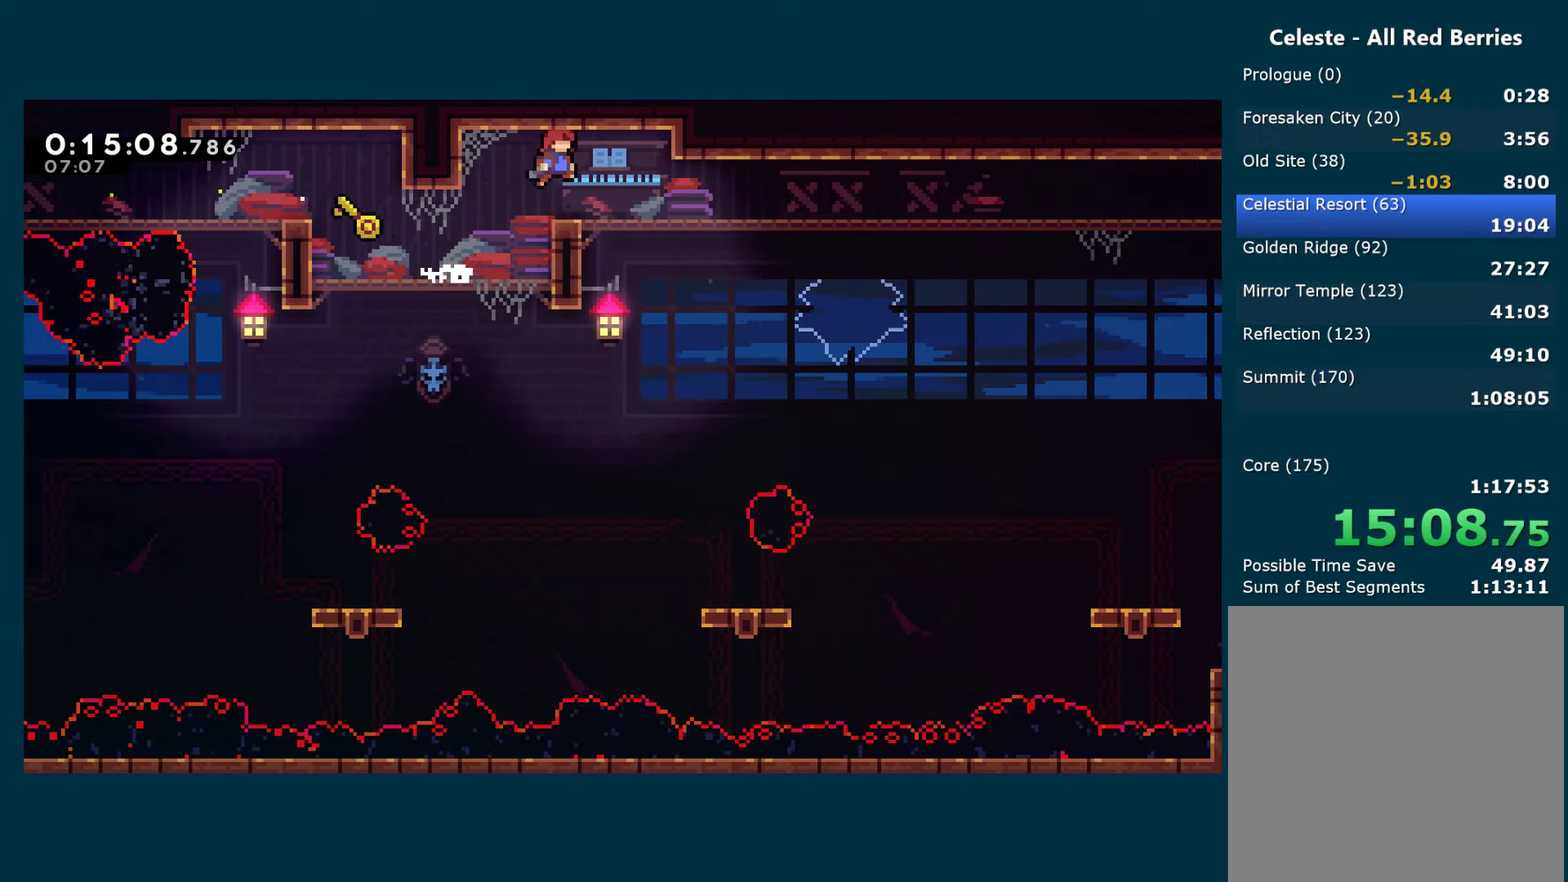
{"buttons": ["X", "DPAD_RIGHT"], "left_stick": "center", "right_stick": "center", "events": [[50, "DPAD_DOWN", "down"], [50, "X", "down"], [67, "A", "up"], [183, "DPAD_DOWN", "up"], [217, "A", "down"], [283, "A", "up"], [283, "X", "up"], [333, "DPAD_DOWN", "down"], [350, "X", "down"], [483, "DPAD_DOWN", "up"]]}
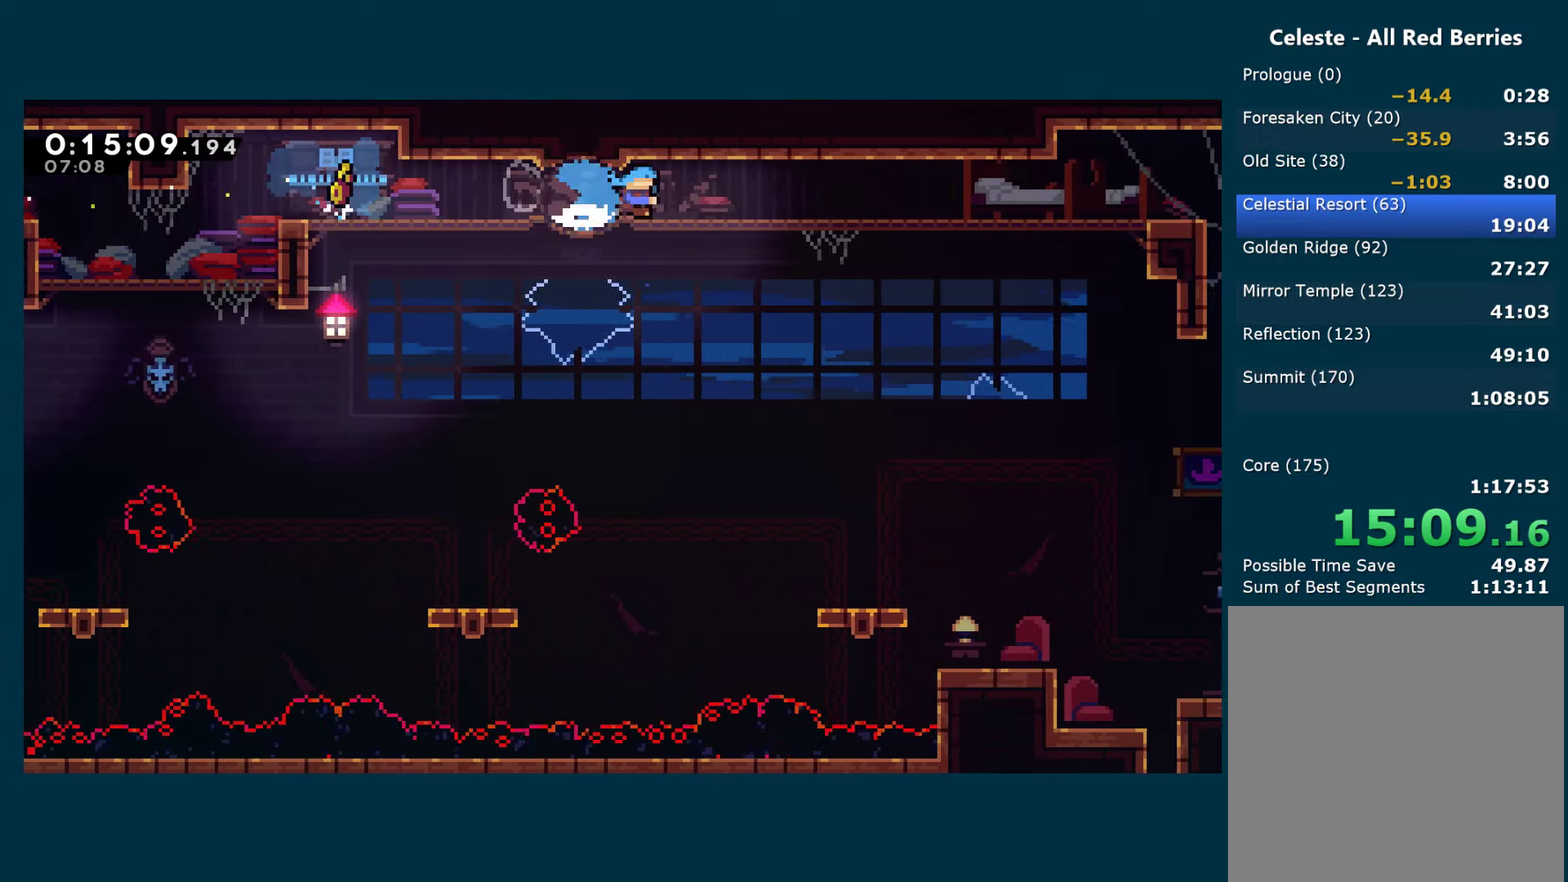
{"buttons": ["A", "X", "DPAD_DOWN", "DPAD_RIGHT"], "left_stick": "center", "right_stick": "center", "events": [[50, "X", "up"], [83, "DPAD_DOWN", "down"], [117, "A", "down"], [117, "X", "down"], [233, "A", "up"], [233, "X", "up"], [250, "DPAD_DOWN", "up"], [283, "X", "down"], [350, "DPAD_DOWN", "down"], [417, "X", "up"], [467, "X", "down"], [484, "A", "down"]]}
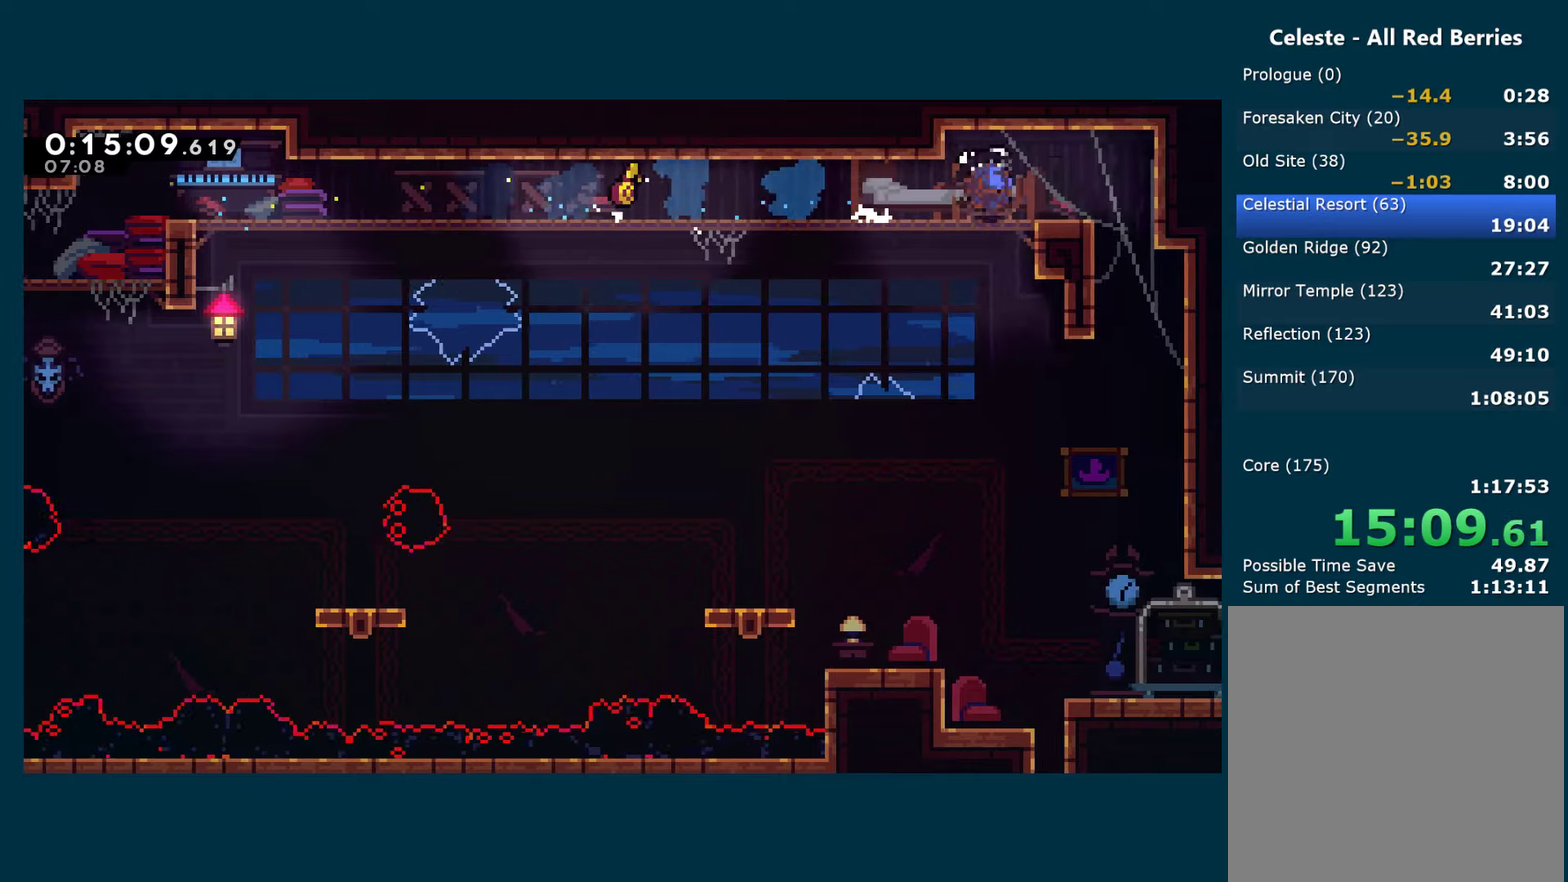
{"buttons": ["DPAD_DOWN"], "left_stick": "center", "right_stick": "center", "events": [[100, "A", "up"], [117, "X", "up"], [134, "DPAD_RIGHT", "up"]]}
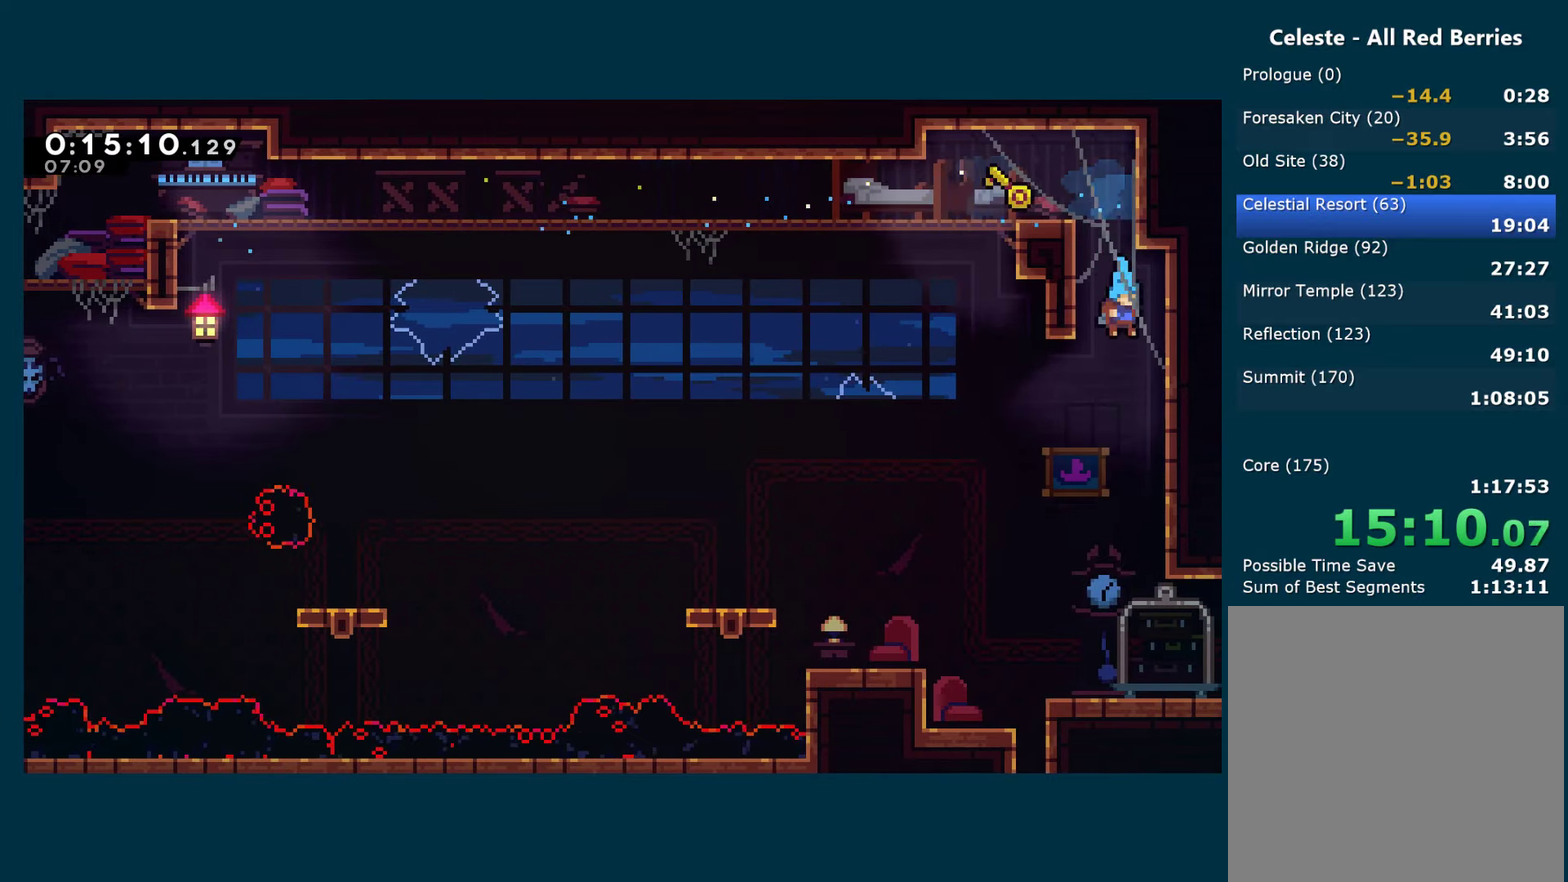
{"buttons": ["A", "X", "DPAD_DOWN", "DPAD_RIGHT"], "left_stick": "center", "right_stick": "center", "events": [[300, "DPAD_RIGHT", "down"], [434, "X", "down"], [500, "A", "down"]]}
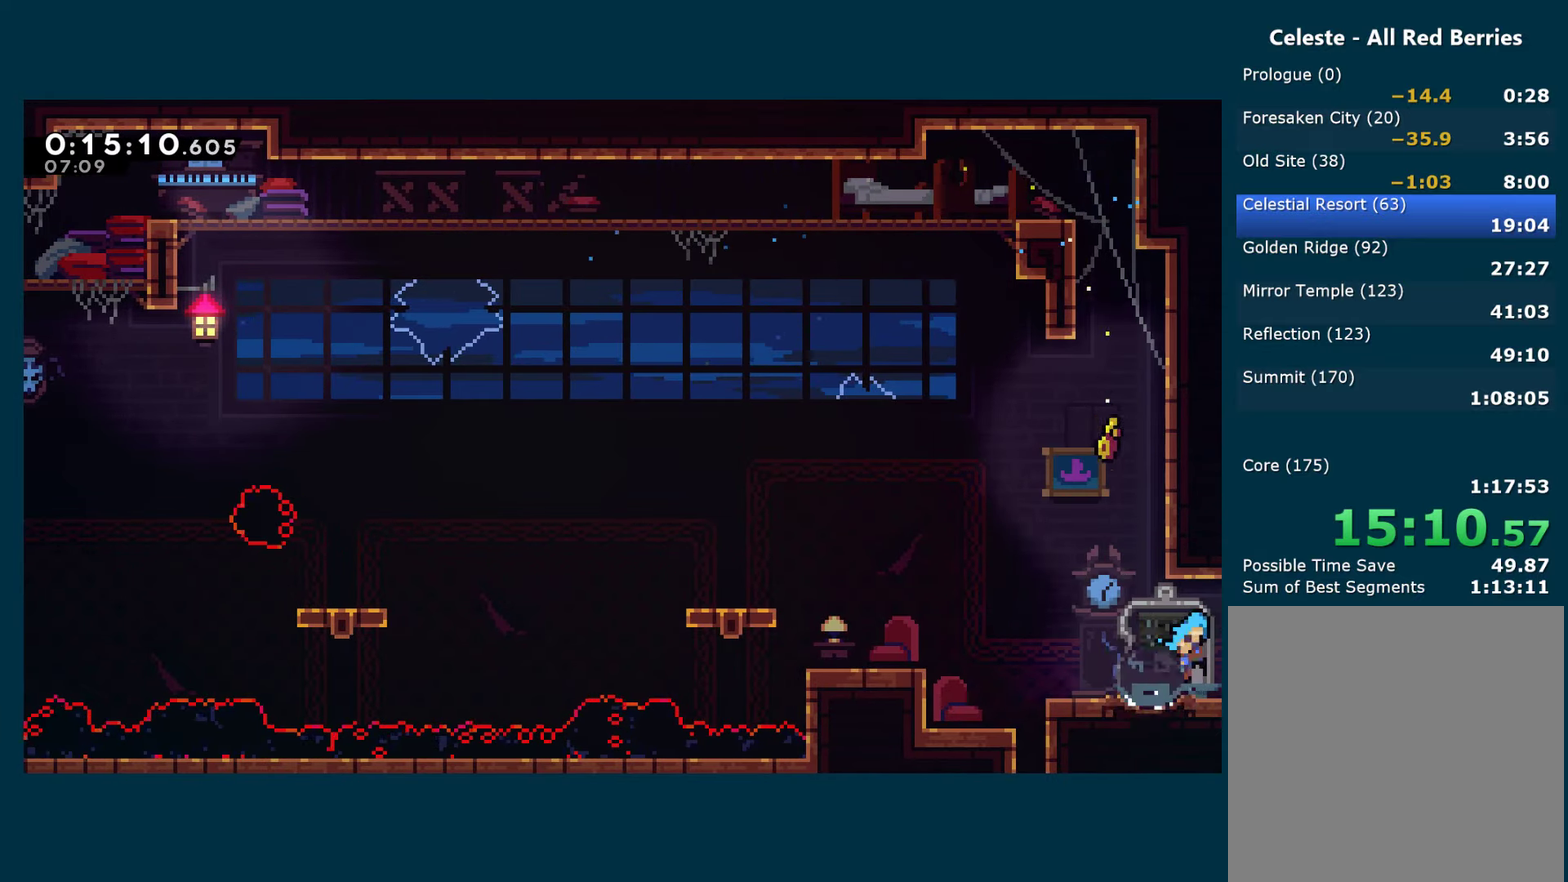
{"buttons": ["DPAD_RIGHT"], "left_stick": "center", "right_stick": "center", "events": [[50, "X", "up"], [67, "A", "up"], [150, "DPAD_DOWN", "up"]]}
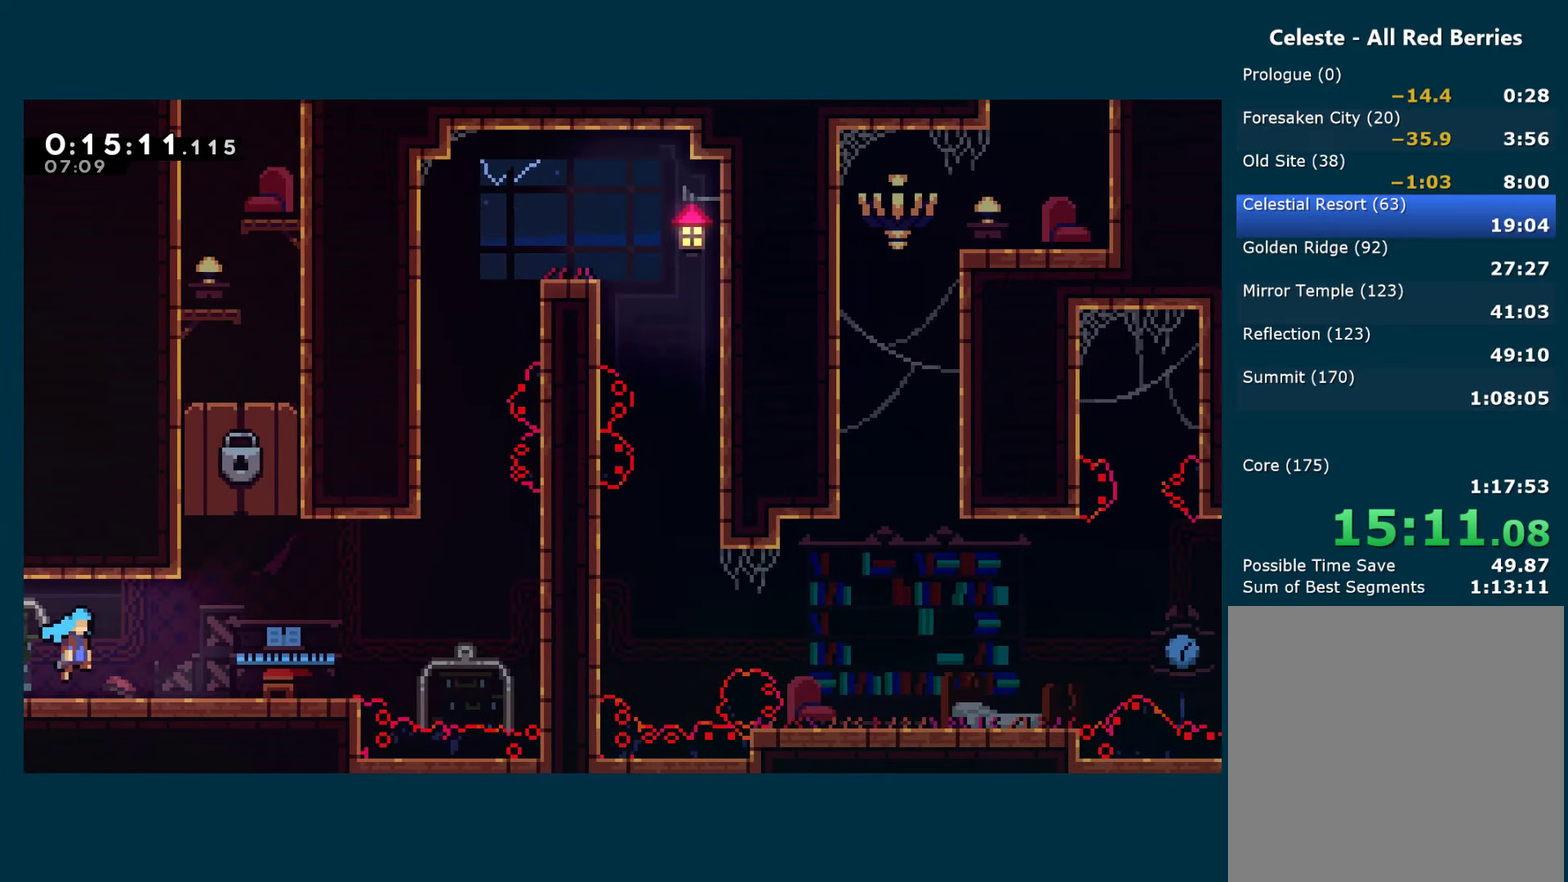
{"buttons": ["X"], "left_stick": "center", "right_stick": "center", "events": [[250, "DPAD_UP", "down"], [267, "DPAD_RIGHT", "up"], [284, "A", "down"], [334, "X", "down"], [350, "A", "up"], [500, "DPAD_UP", "up"]]}
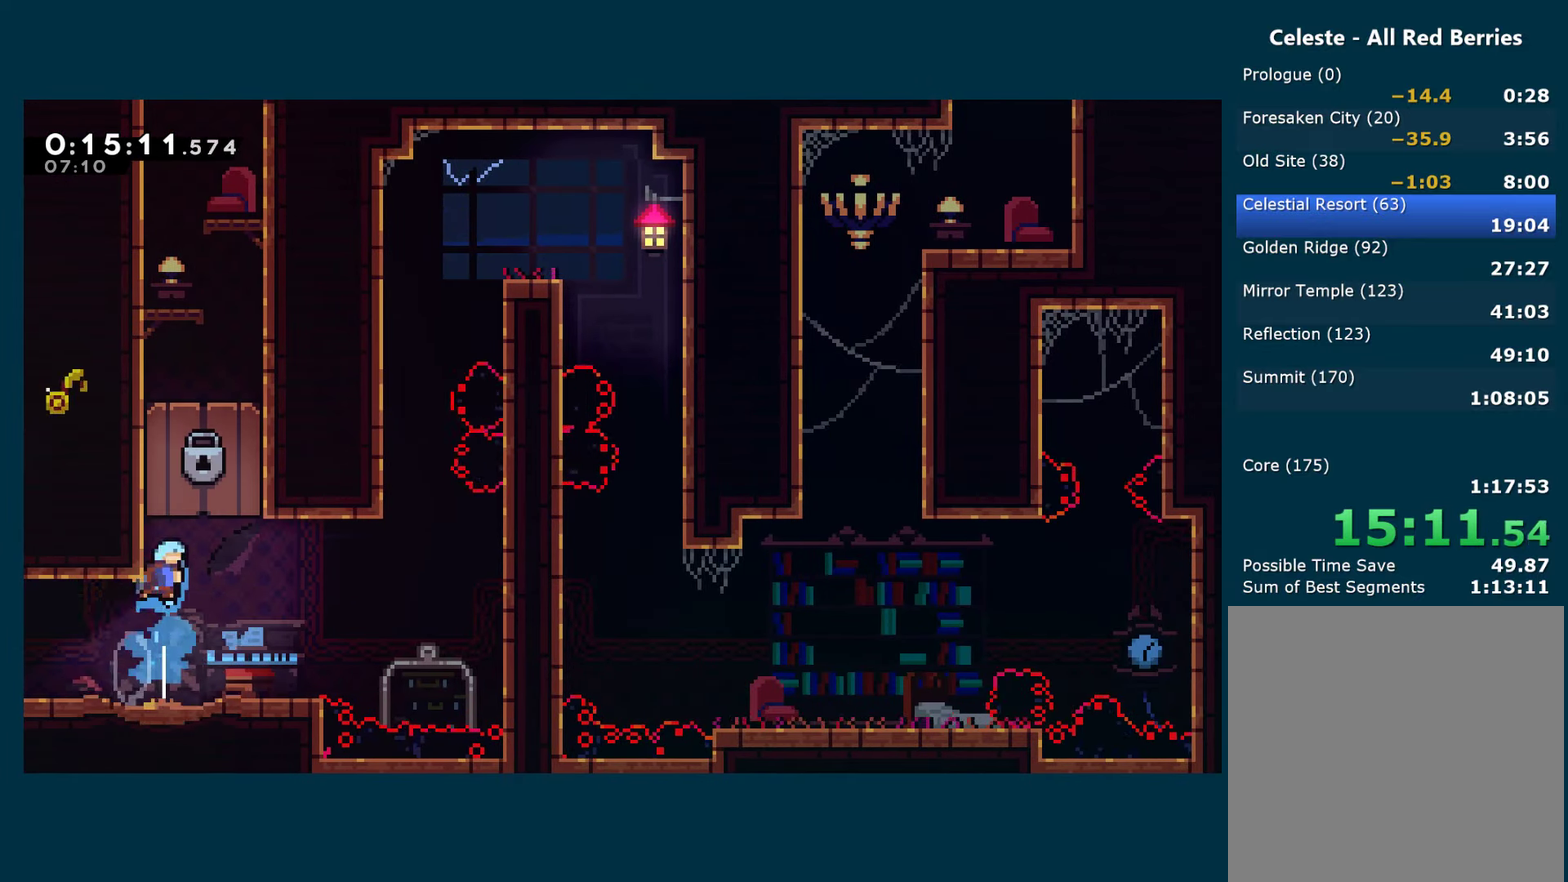
{"buttons": [], "left_stick": "center", "right_stick": "center", "events": [[67, "X", "up"]]}
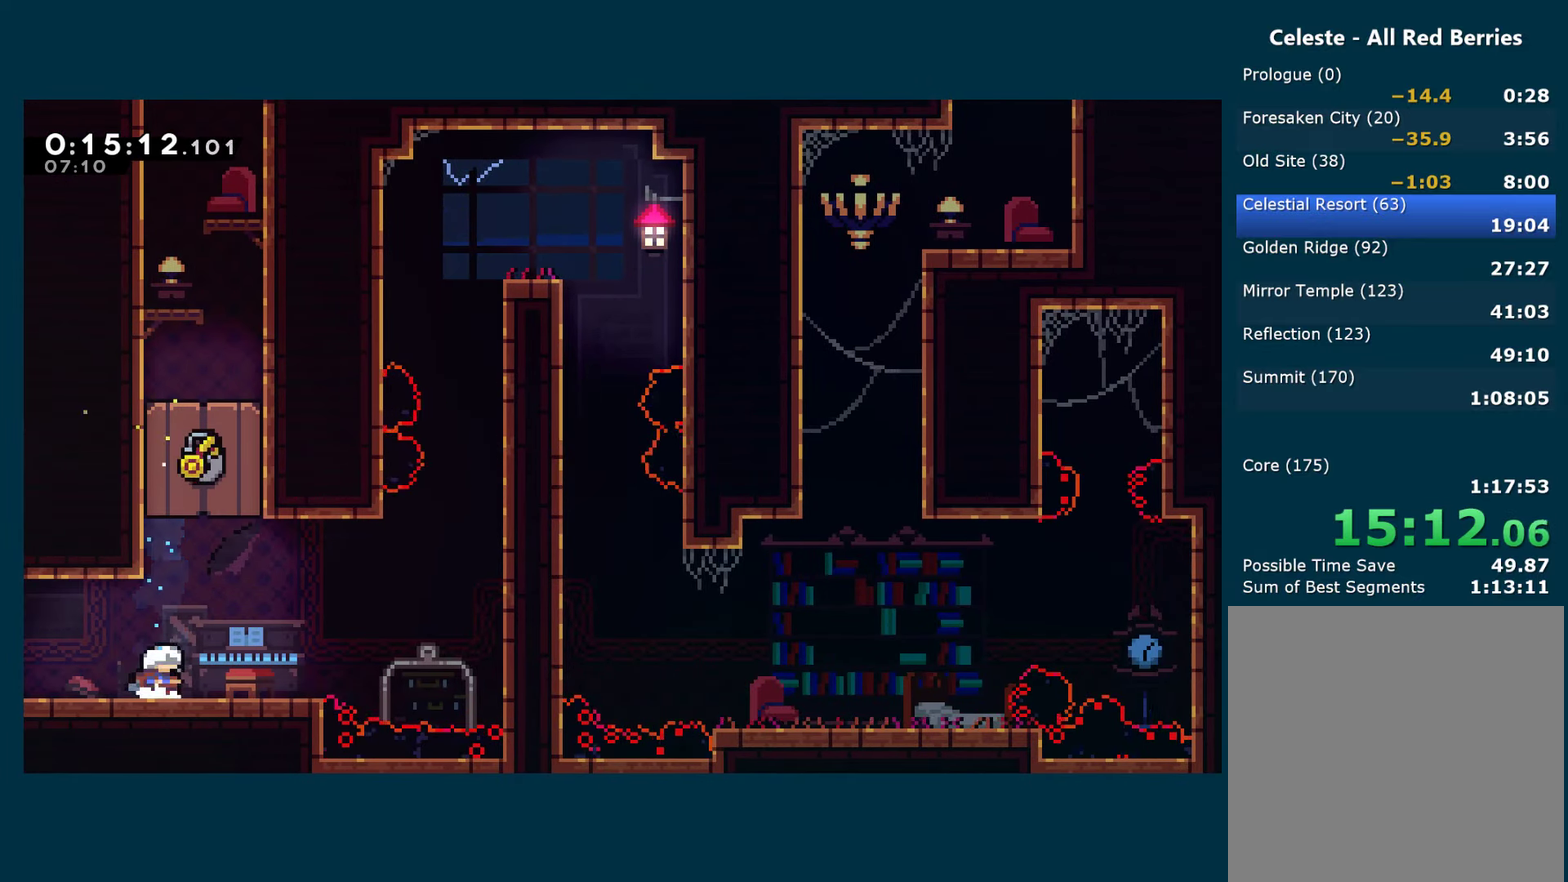
{"buttons": [], "left_stick": "center", "right_stick": "center", "events": []}
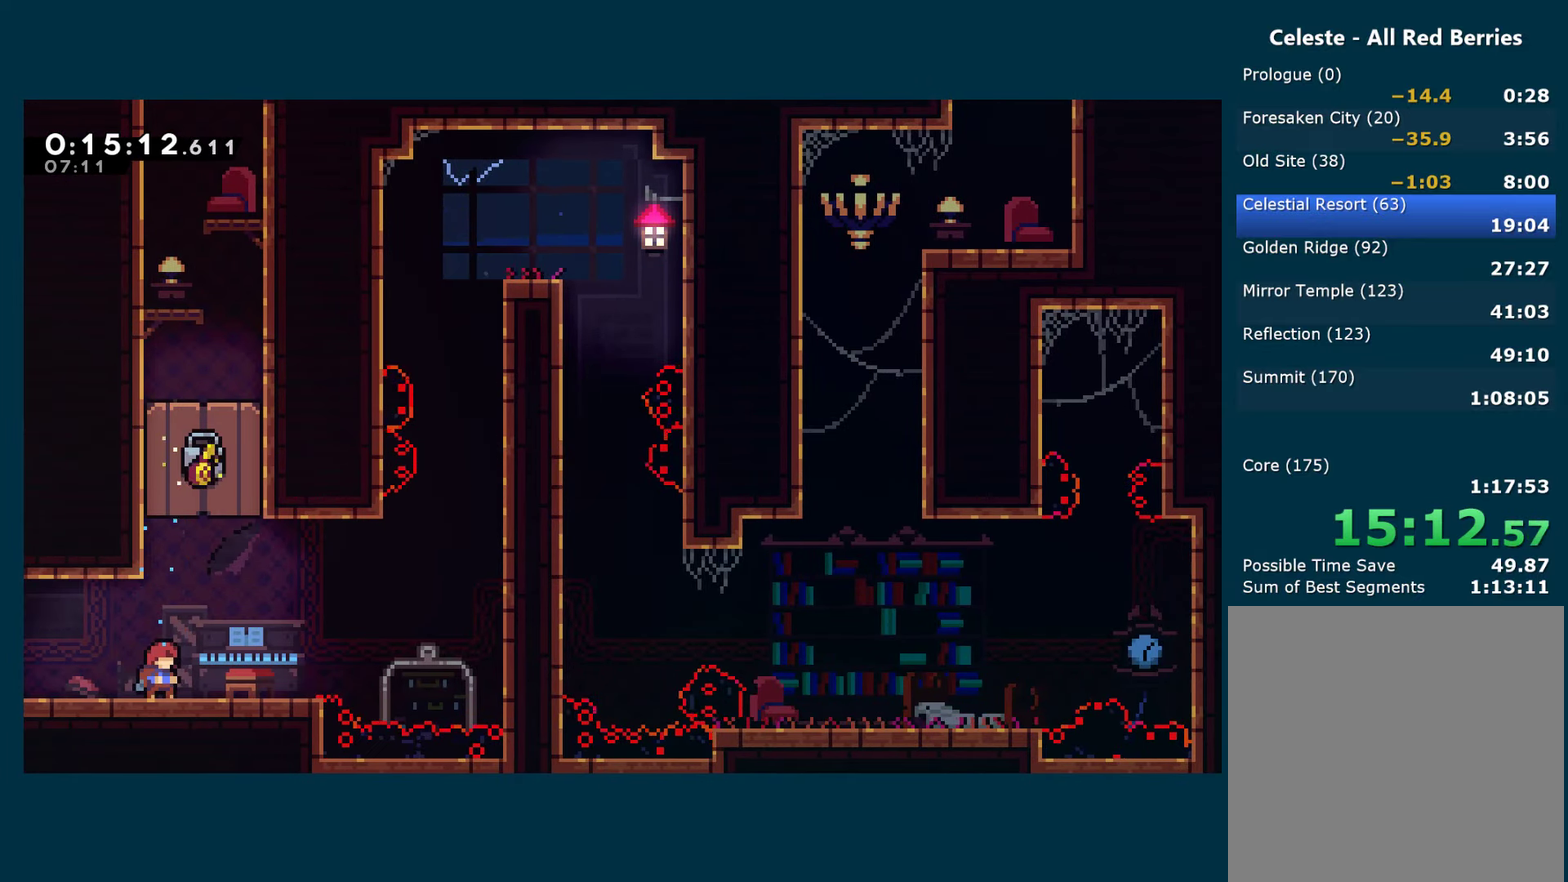
{"buttons": [], "left_stick": "center", "right_stick": "center", "events": []}
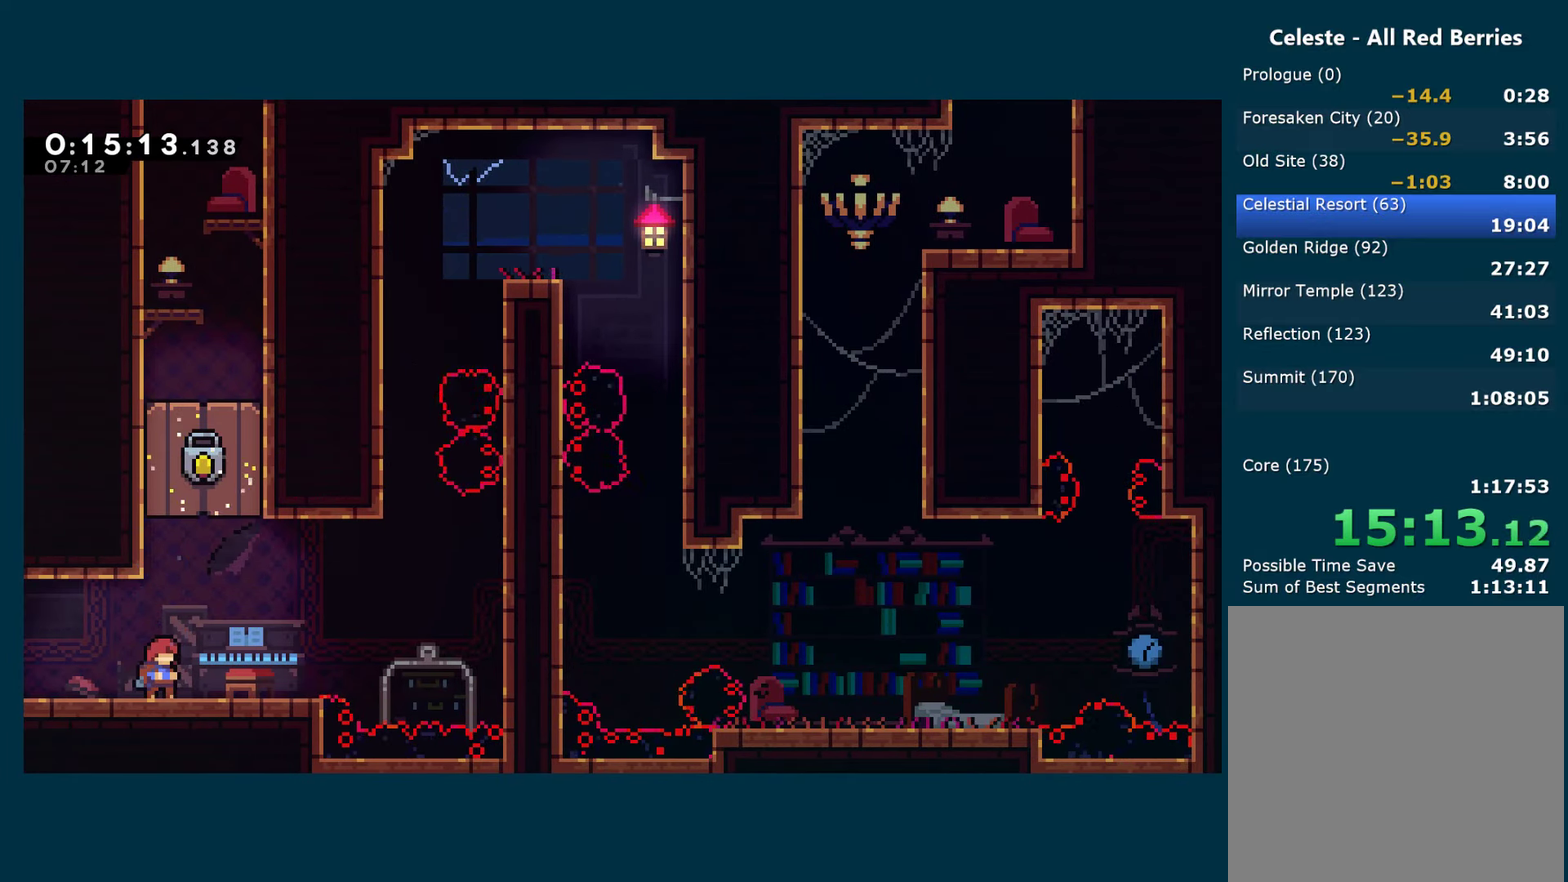
{"buttons": ["A", "DPAD_UP"], "left_stick": "center", "right_stick": "center", "events": [[384, "A", "down"], [384, "DPAD_UP", "down"]]}
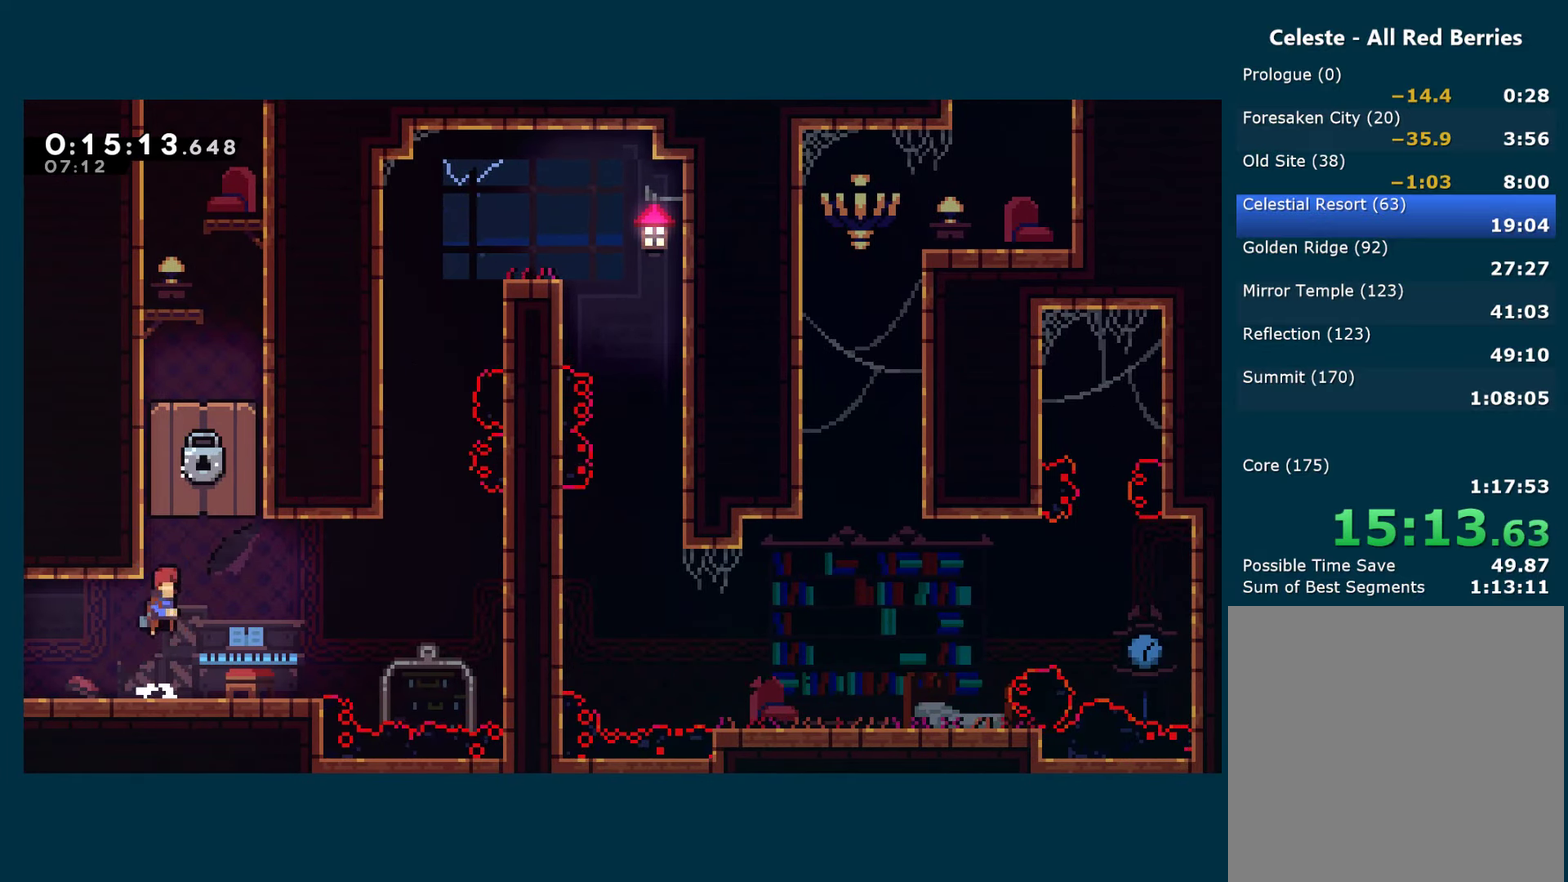
{"buttons": ["A", "X", "DPAD_LEFT"], "left_stick": "center", "right_stick": "center", "events": [[17, "X", "down"], [50, "A", "up"], [234, "A", "down"], [250, "DPAD_RIGHT", "down"], [250, "DPAD_UP", "up"], [434, "A", "up"], [467, "DPAD_RIGHT", "up"], [484, "A", "down"], [500, "DPAD_LEFT", "down"]]}
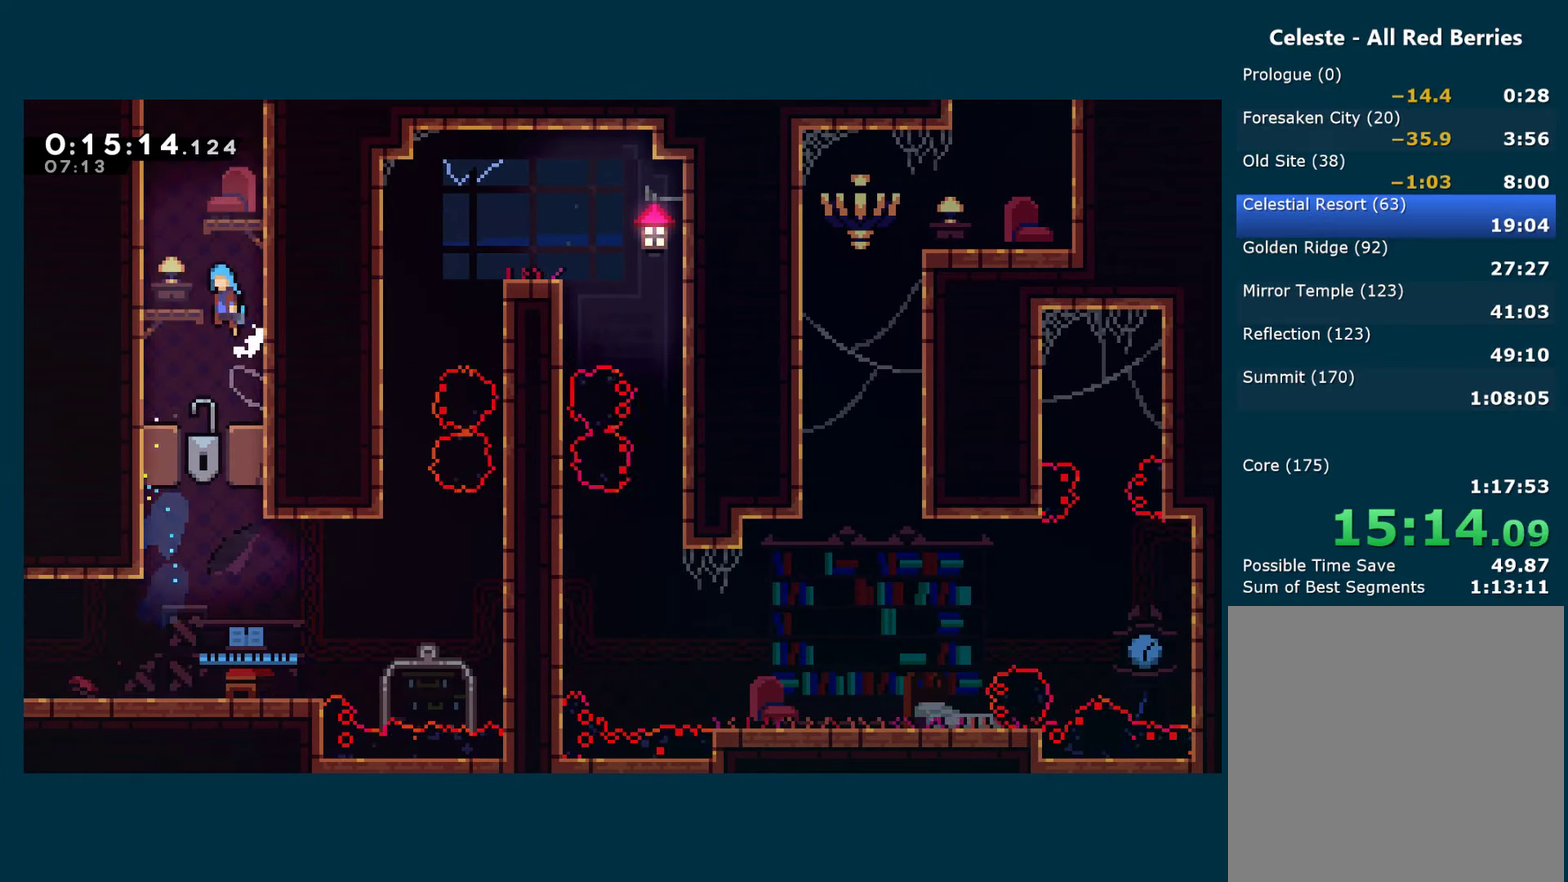
{"buttons": ["A", "X", "L2", "DPAD_LEFT"], "left_stick": "center", "right_stick": "center", "events": [[150, "A", "up"], [184, "DPAD_LEFT", "up"], [184, "DPAD_UP", "down"], [200, "A", "down"], [217, "DPAD_RIGHT", "down"], [234, "DPAD_UP", "up"], [300, "L2", "down"], [417, "DPAD_RIGHT", "up"], [466, "DPAD_LEFT", "down"]]}
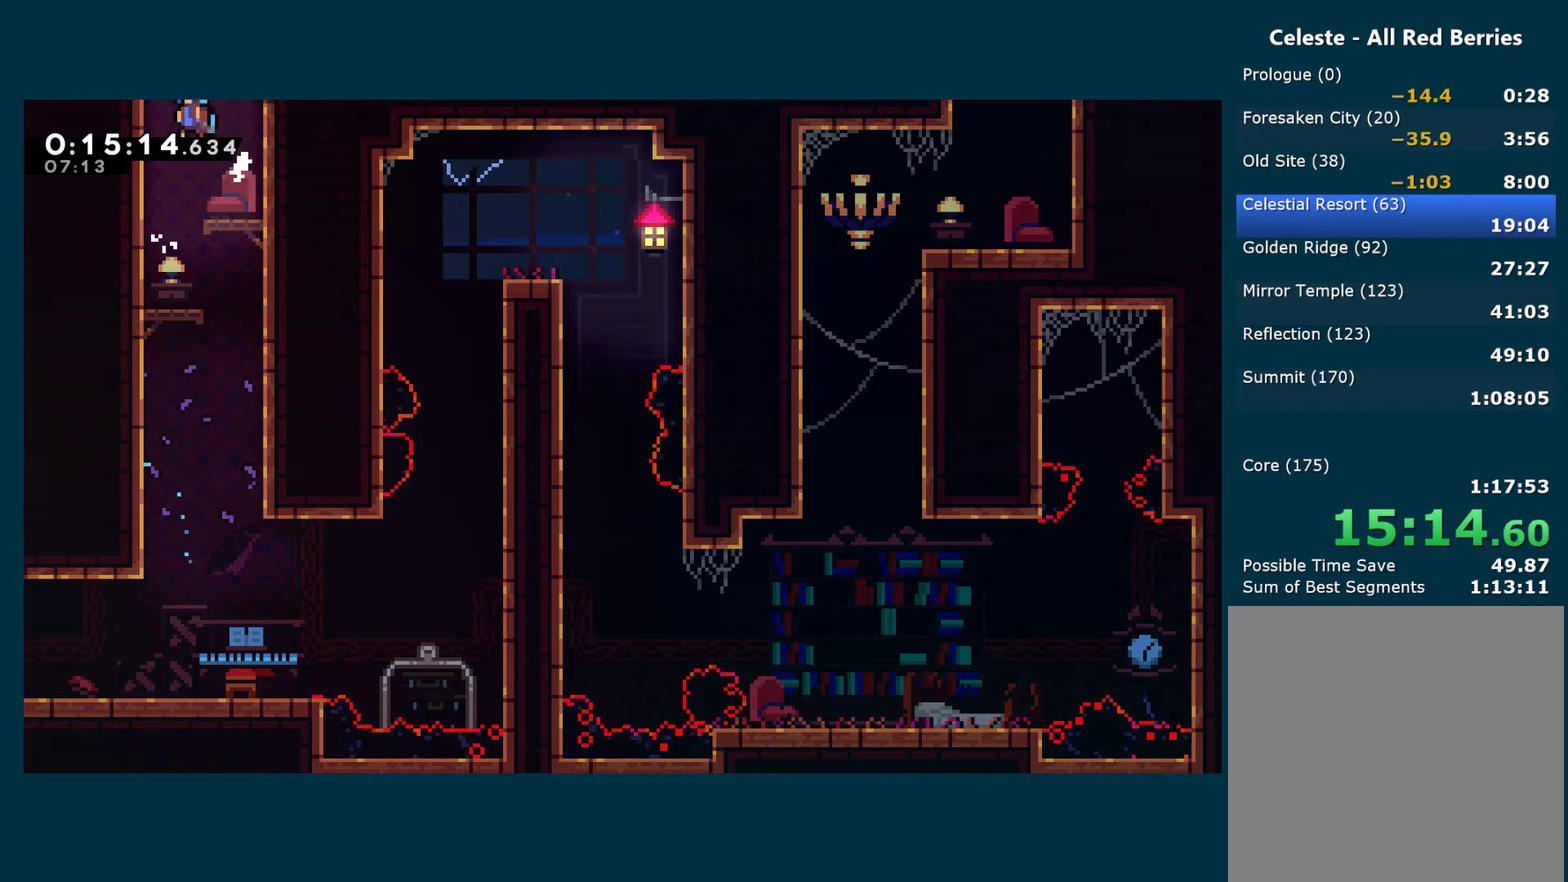
{"buttons": ["L2", "R1", "DPAD_LEFT"], "left_stick": "center", "right_stick": "center", "events": [[216, "A", "up"], [216, "R1", "down"], [233, "X", "up"]]}
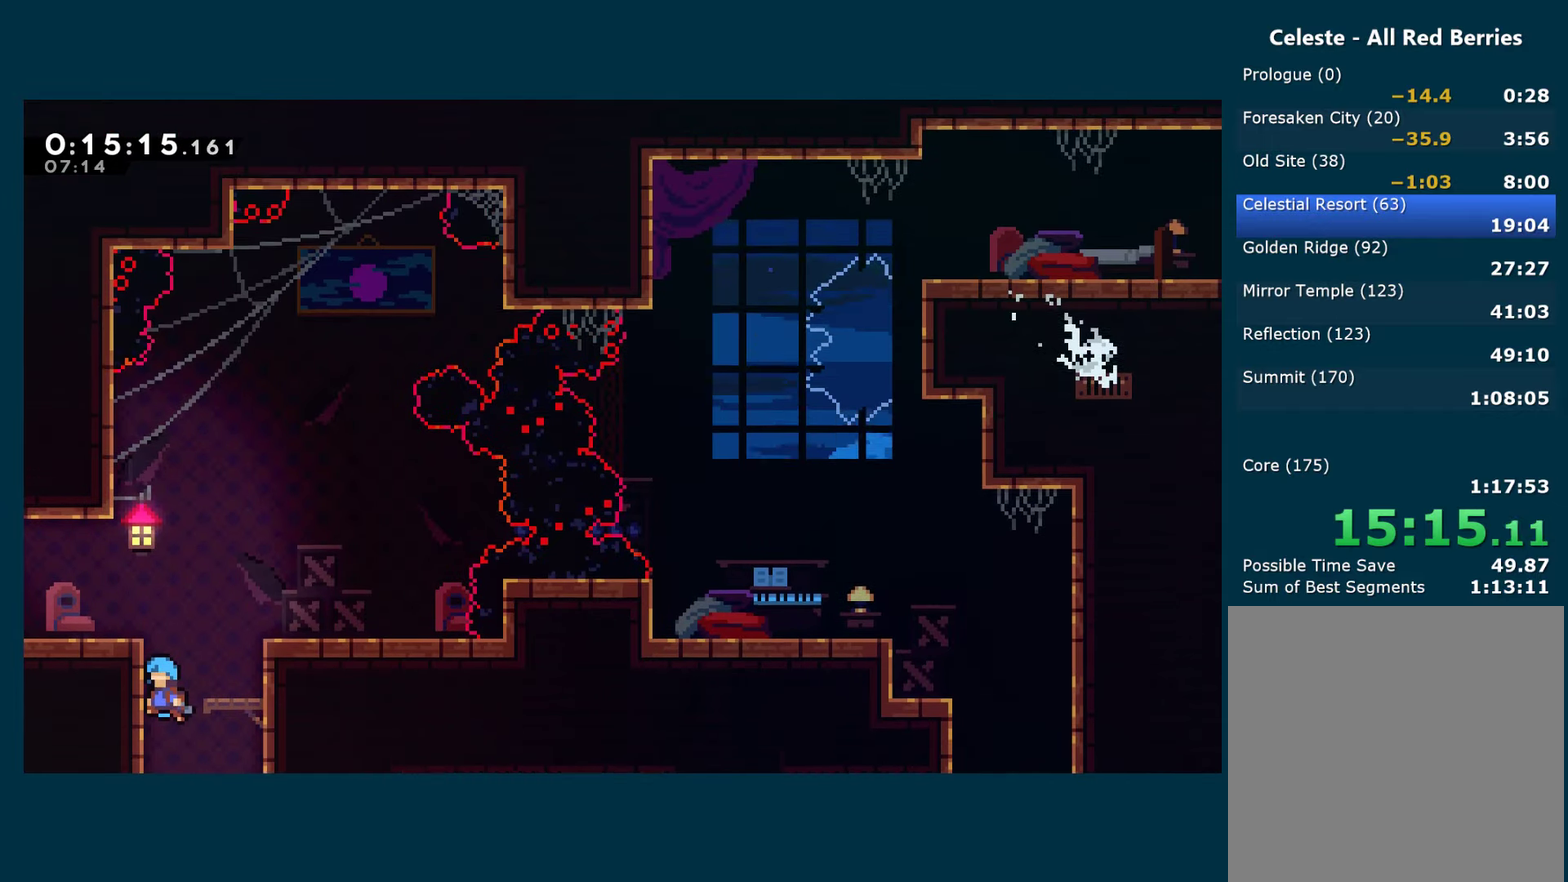
{"buttons": ["X", "L2", "DPAD_LEFT"], "left_stick": "center", "right_stick": "center", "events": [[333, "A", "down"], [450, "X", "down"], [466, "A", "up"], [483, "R1", "up"]]}
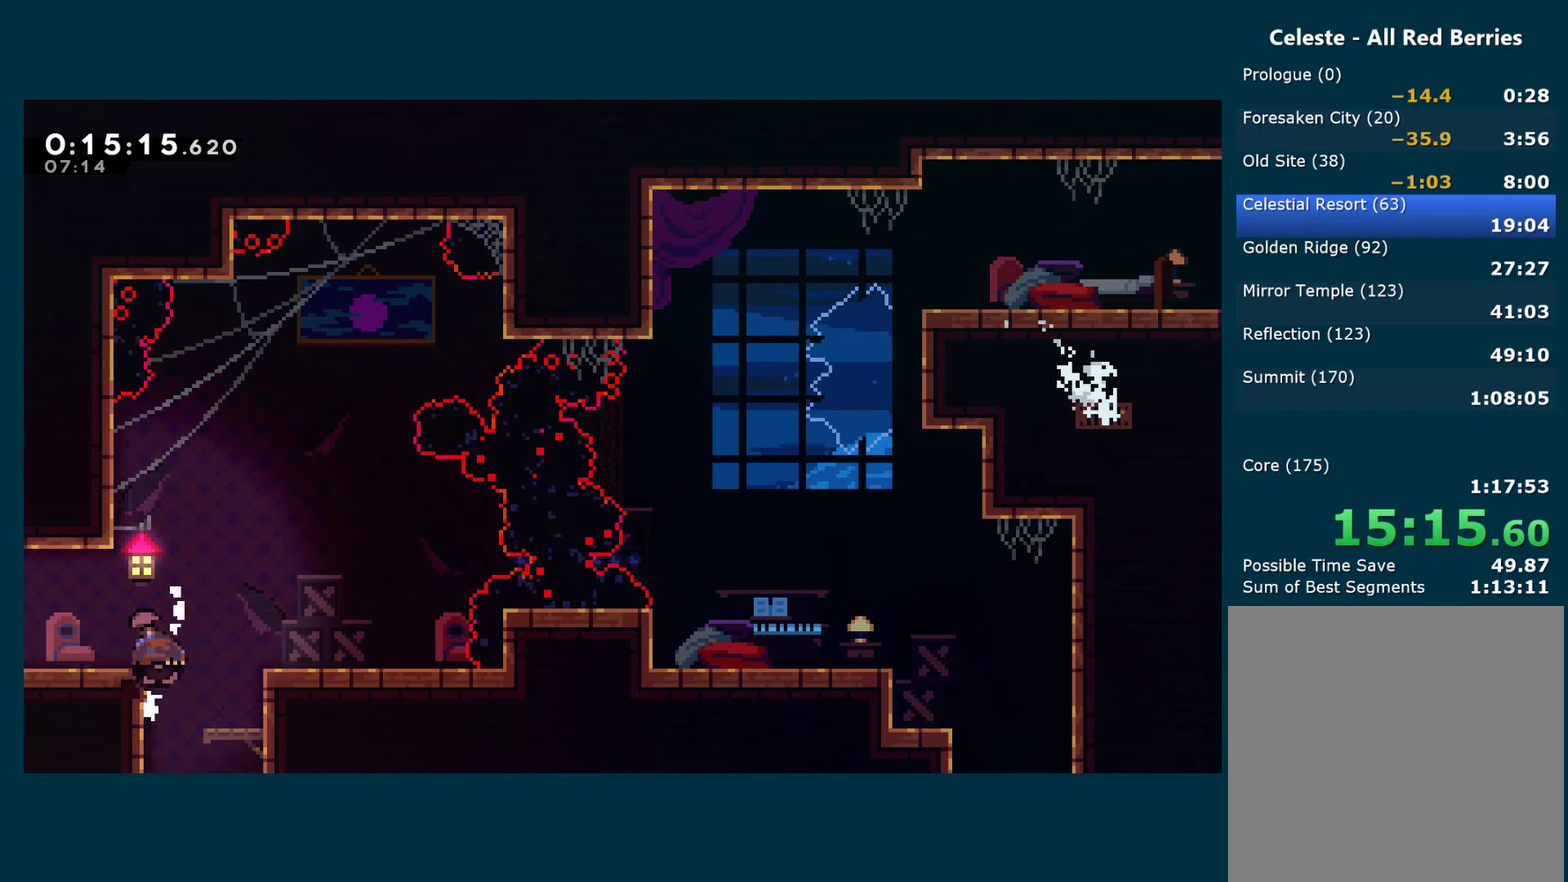
{"buttons": ["DPAD_LEFT"], "left_stick": "center", "right_stick": "center", "events": [[50, "L2", "up"], [150, "X", "up"]]}
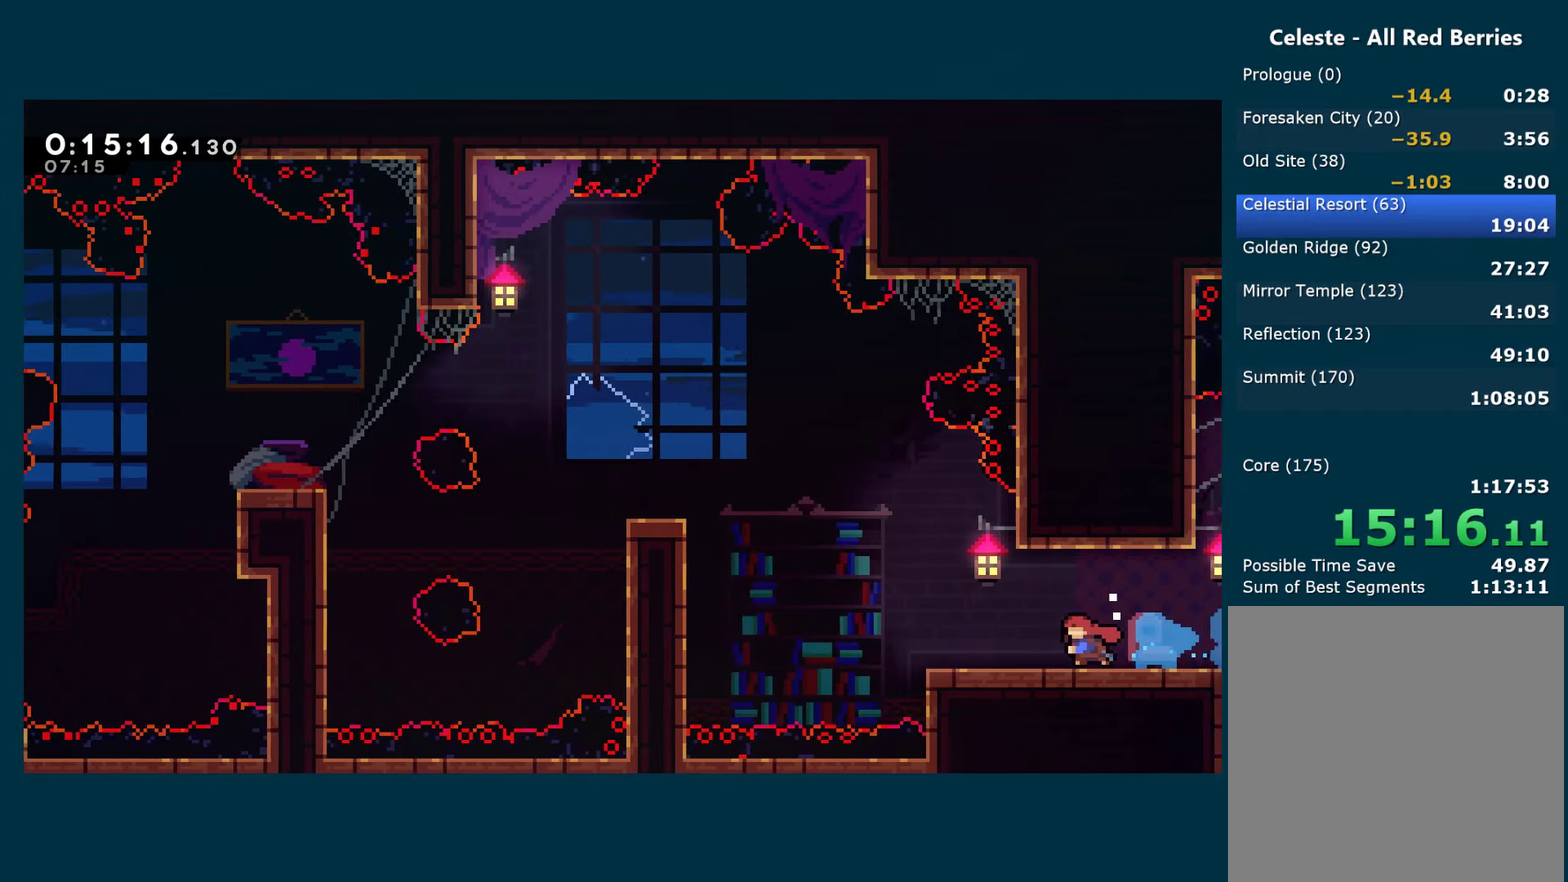
{"buttons": ["A", "DPAD_UP", "DPAD_LEFT"], "left_stick": "center", "right_stick": "center", "events": [[300, "A", "down"], [483, "DPAD_UP", "down"]]}
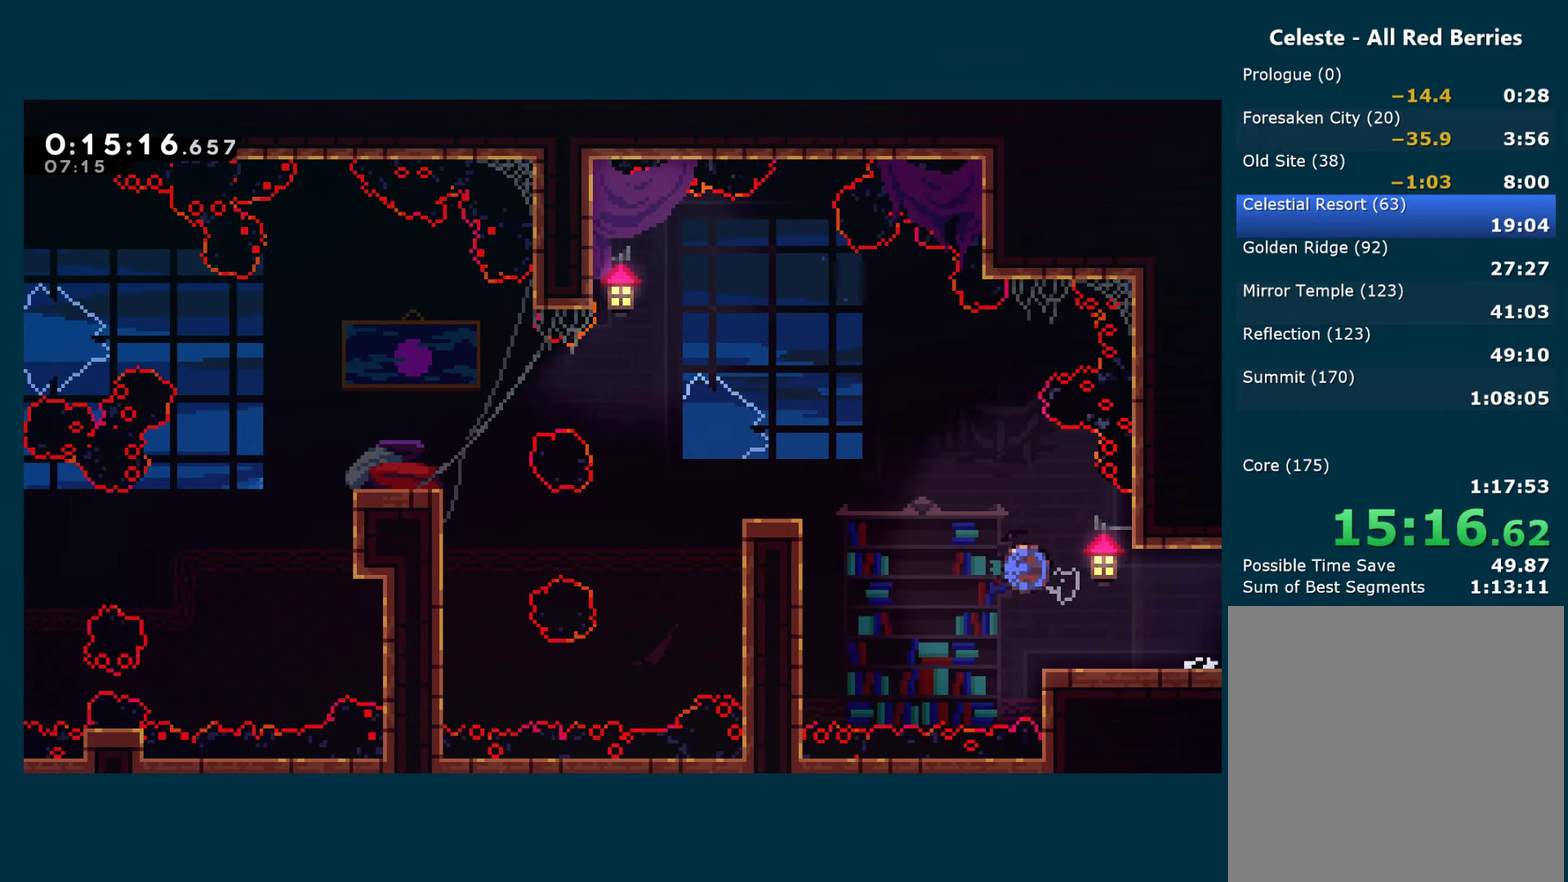
{"buttons": ["DPAD_LEFT"], "left_stick": "center", "right_stick": "center", "events": [[16, "X", "down"], [50, "A", "up"], [166, "X", "up"], [183, "DPAD_UP", "up"]]}
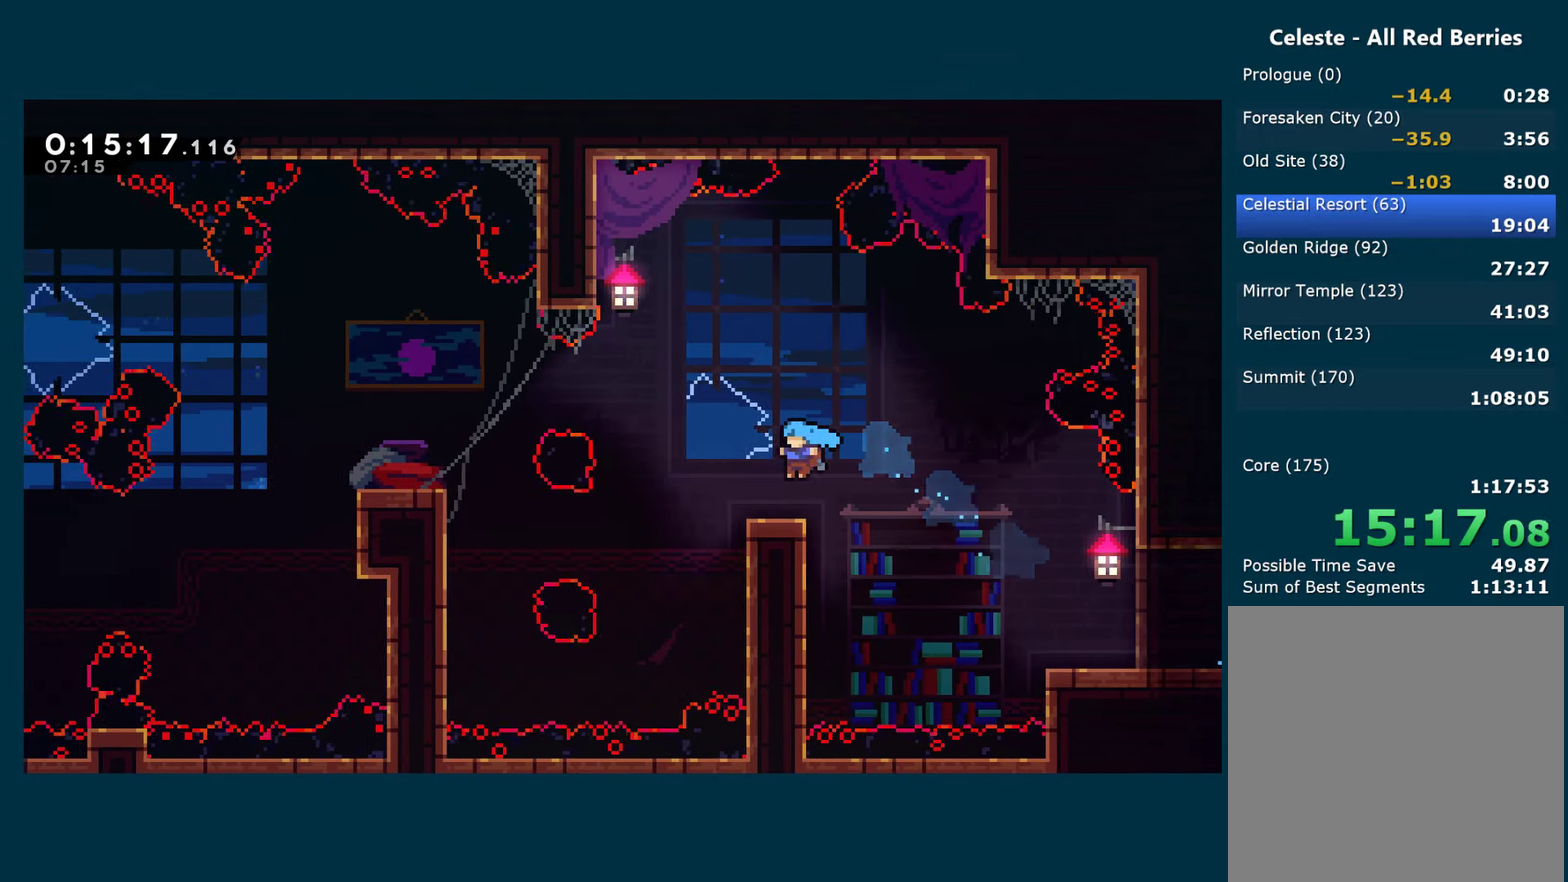
{"buttons": ["X", "DPAD_LEFT"], "left_stick": "center", "right_stick": "center", "events": [[116, "A", "down"], [366, "X", "down"], [383, "A", "up"]]}
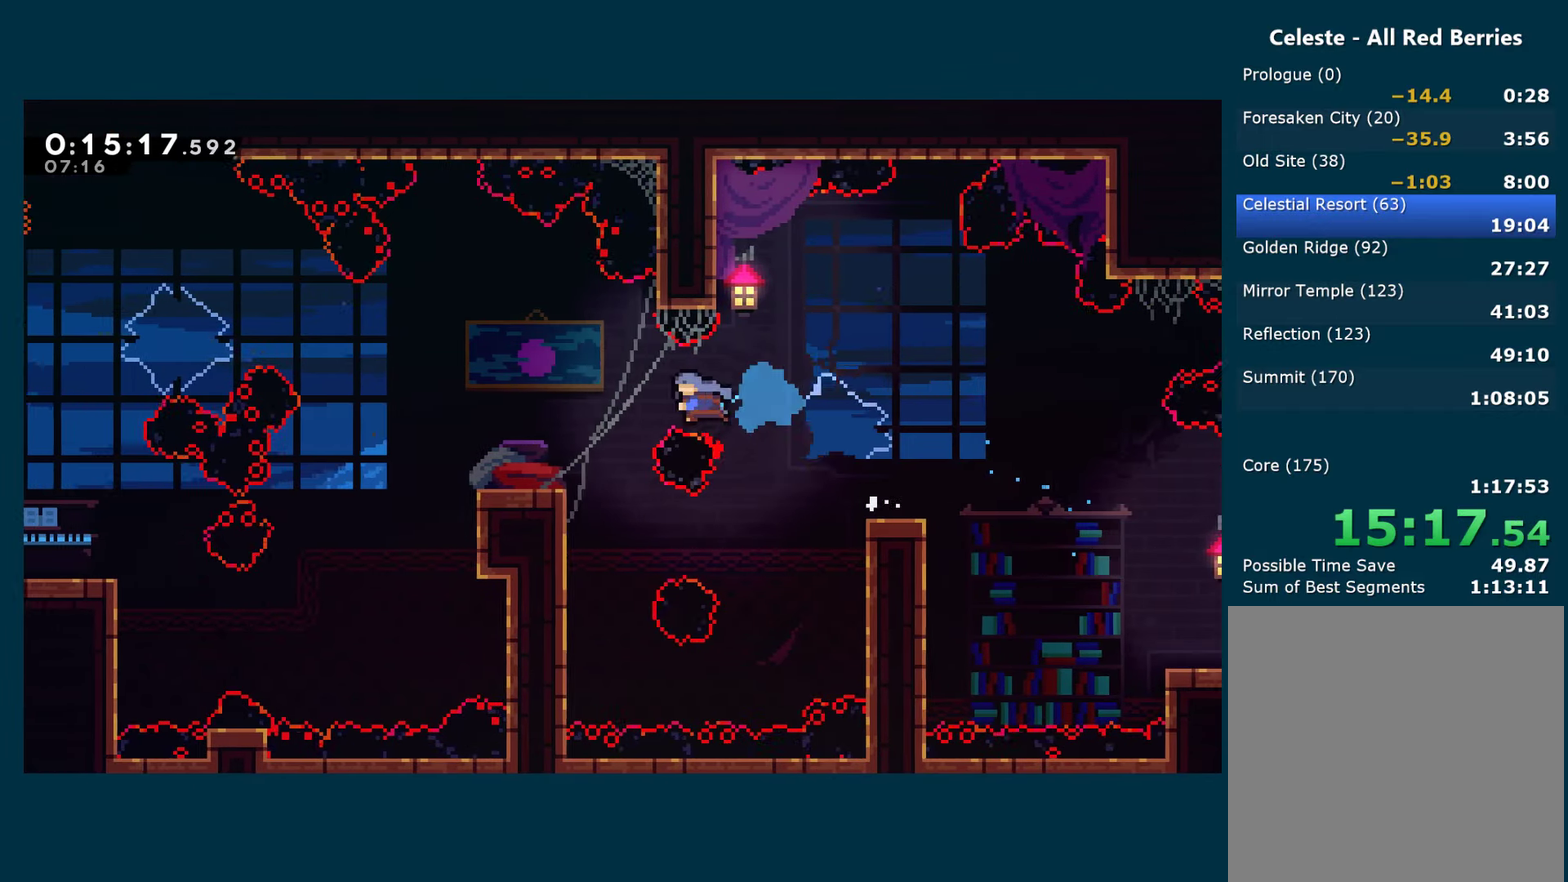
{"buttons": ["A", "DPAD_UP", "DPAD_LEFT"], "left_stick": "center", "right_stick": "center", "events": [[33, "X", "up"], [366, "A", "down"], [483, "DPAD_UP", "down"]]}
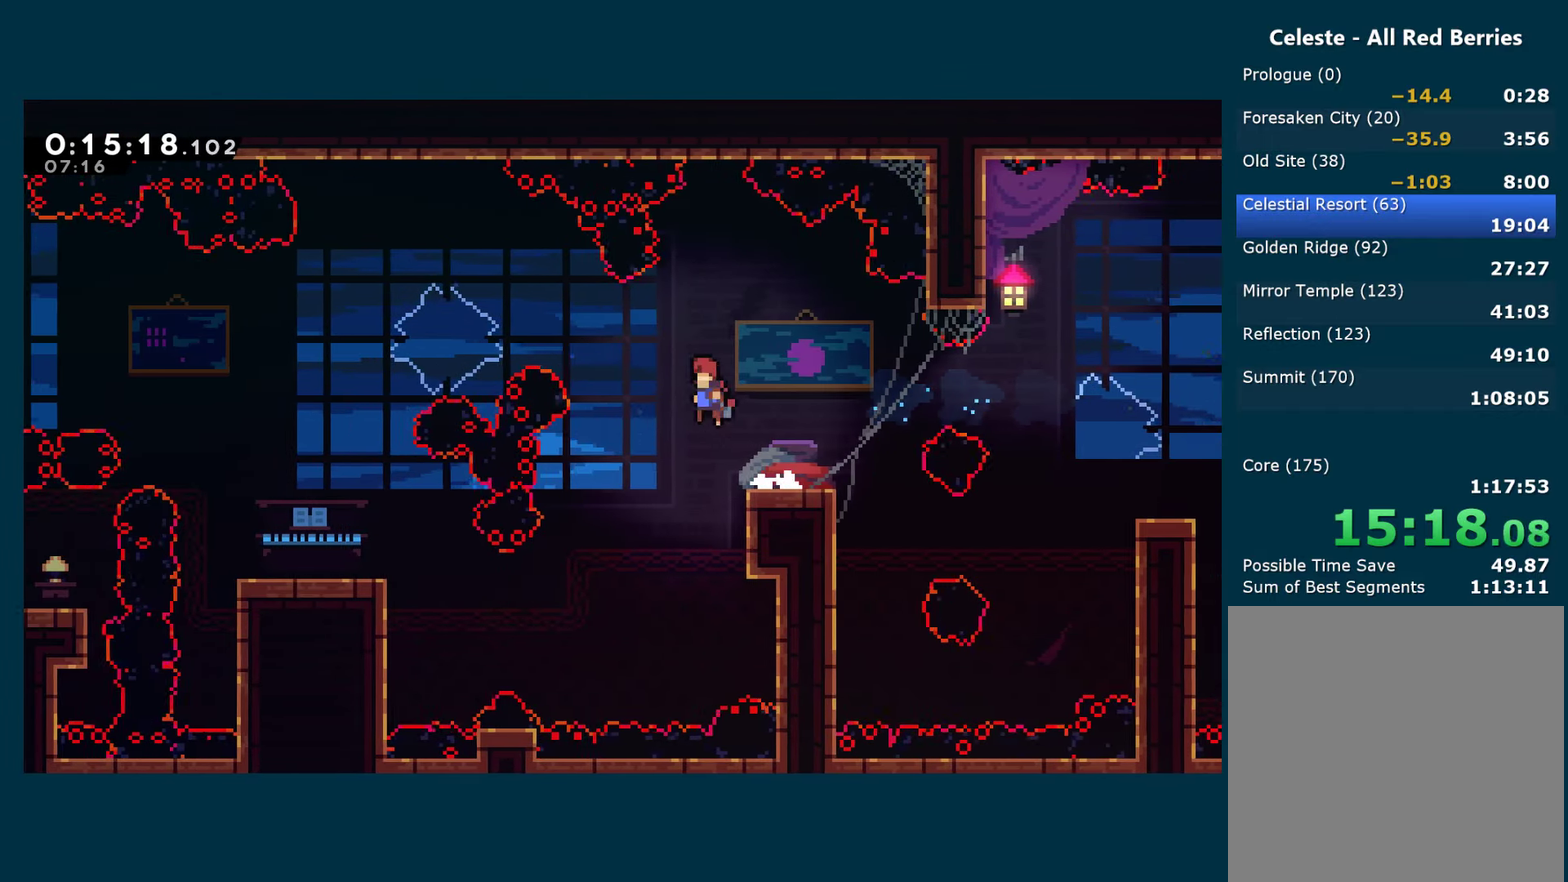
{"buttons": ["DPAD_LEFT"], "left_stick": "center", "right_stick": "center", "events": [[100, "A", "up"], [233, "X", "down"], [383, "X", "up"], [400, "DPAD_UP", "up"]]}
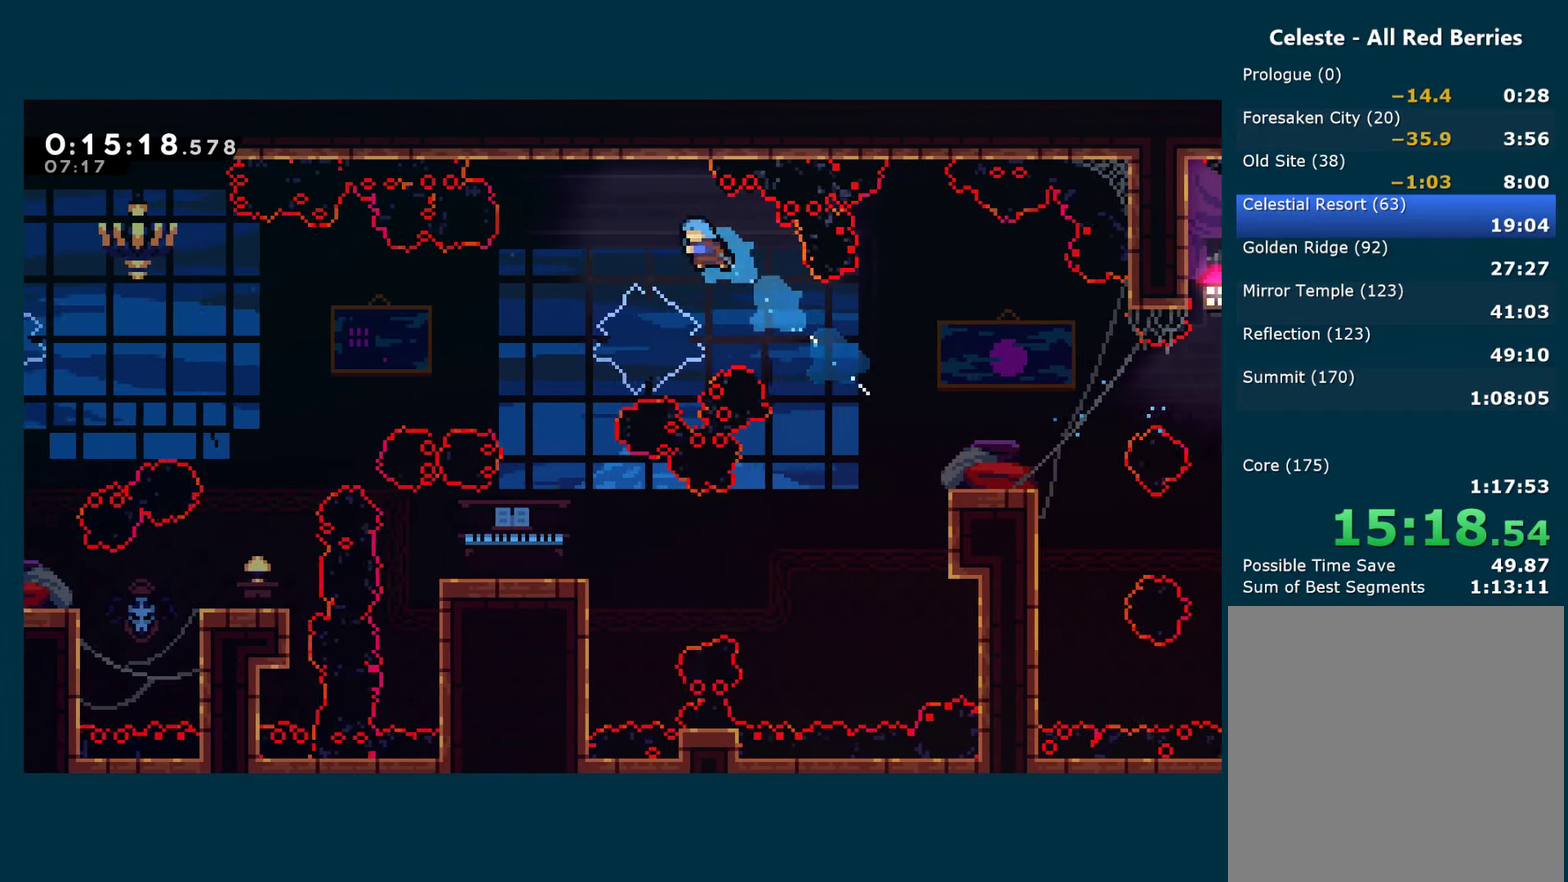
{"buttons": ["DPAD_DOWN"], "left_stick": "center", "right_stick": "center", "events": [[166, "DPAD_DOWN", "down"], [316, "DPAD_LEFT", "up"]]}
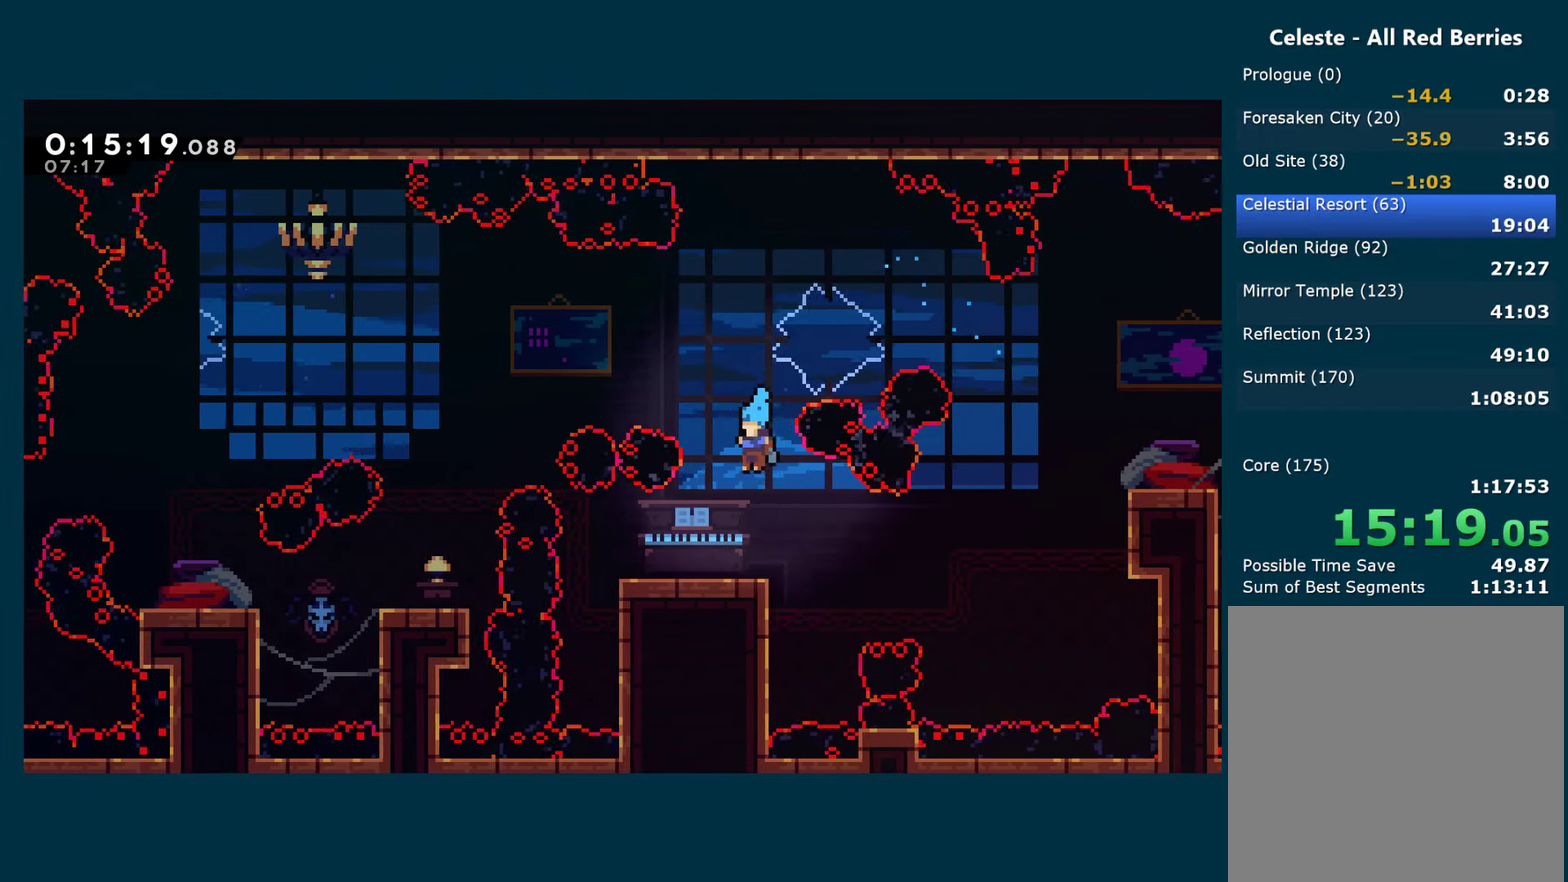
{"buttons": ["A", "DPAD_UP", "DPAD_LEFT"], "left_stick": "center", "right_stick": "center", "events": [[100, "DPAD_DOWN", "up"], [250, "DPAD_LEFT", "down"], [466, "A", "down"], [500, "DPAD_UP", "down"]]}
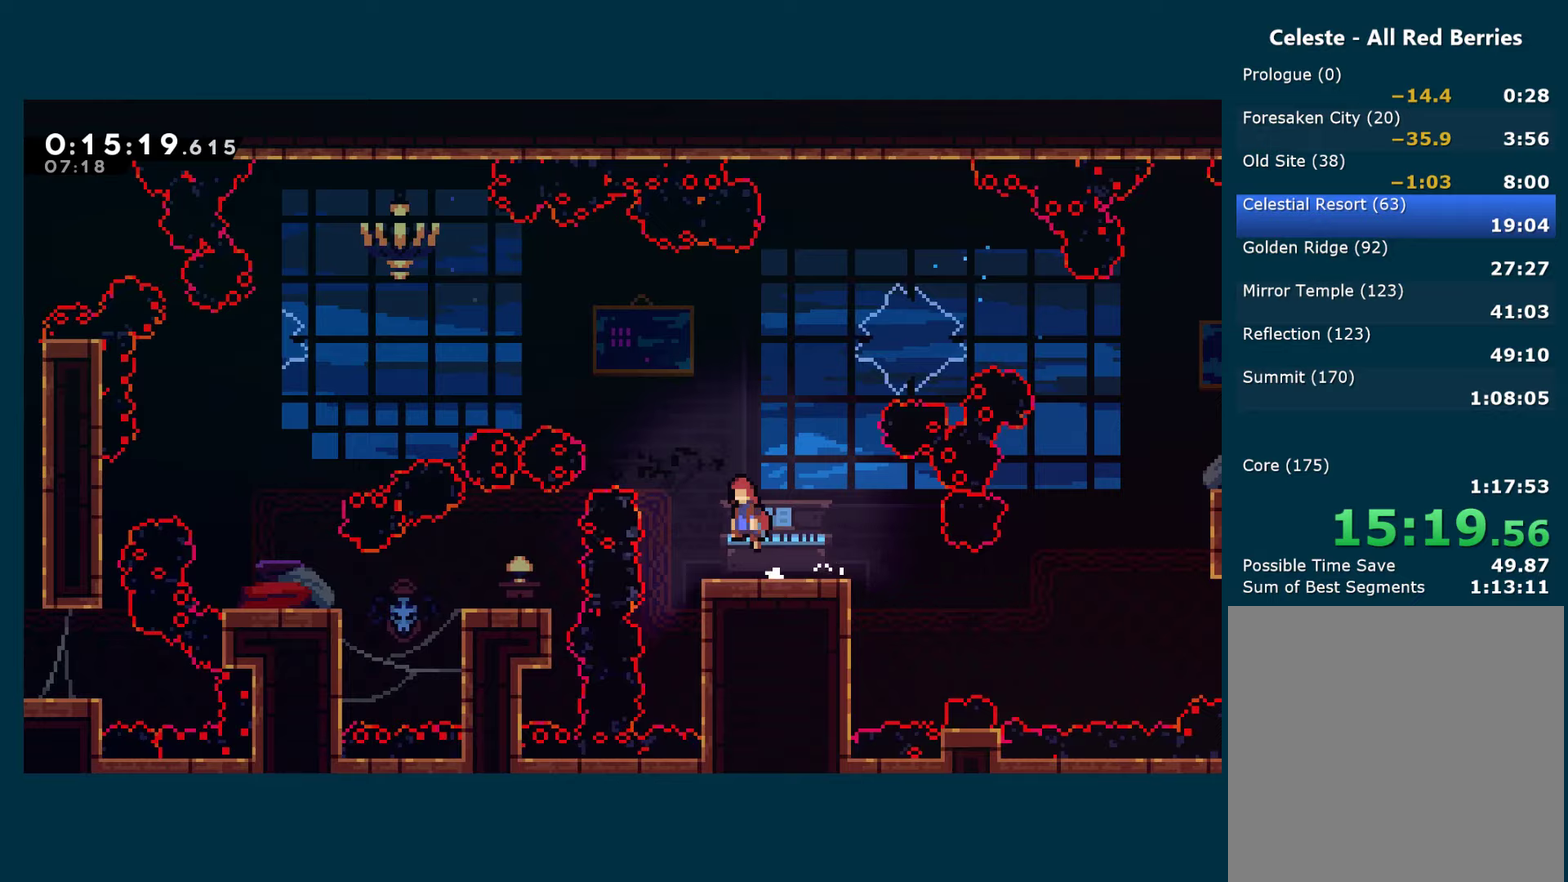
{"buttons": ["DPAD_LEFT"], "left_stick": "center", "right_stick": "center", "events": [[250, "X", "down"], [267, "A", "up"], [467, "X", "up"], [500, "DPAD_UP", "up"]]}
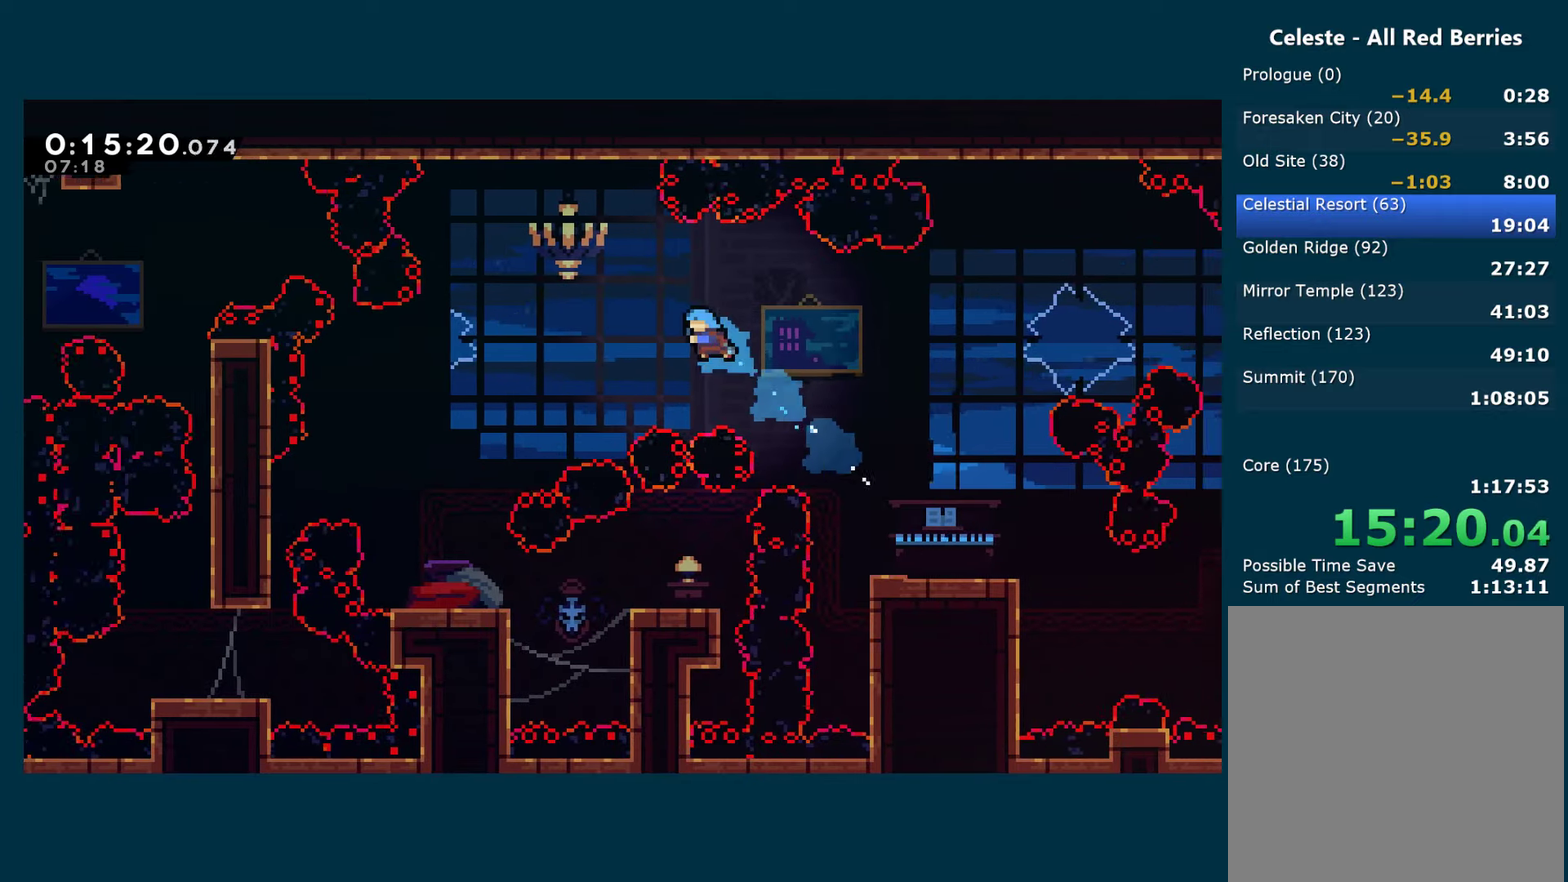
{"buttons": [], "left_stick": "center", "right_stick": "center", "events": [[17, "DPAD_LEFT", "up"]]}